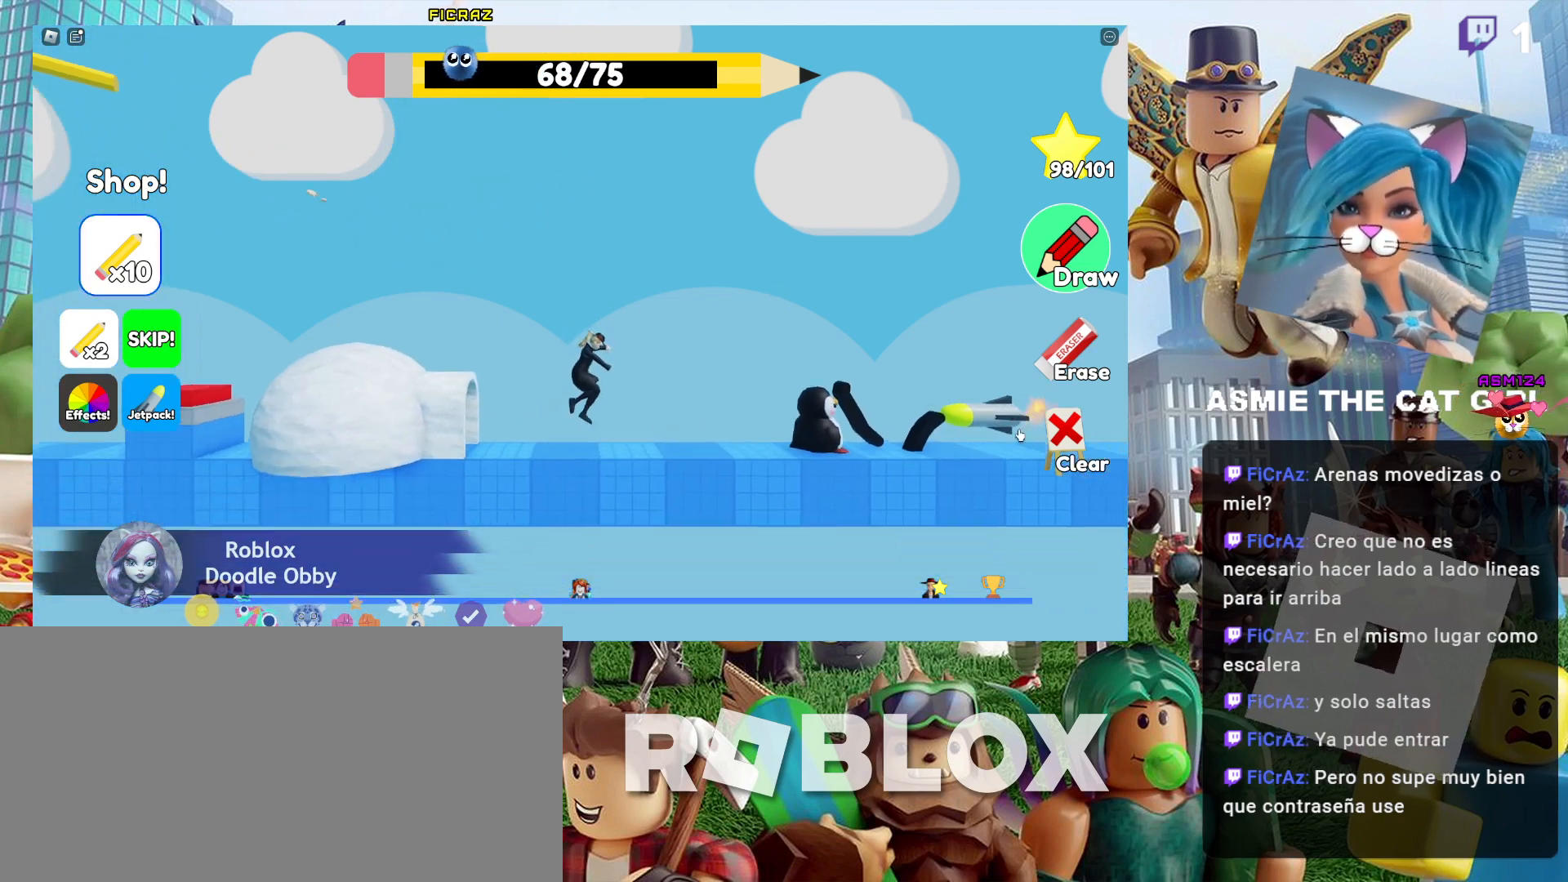
Gameplay with keyboard and mouse; each line is a JSON object with the keys and mouse buttons held at the frame after it. "events" lists presses ("down") and releases ("up") of "a", "ctrl", "d", "e", "f", "q", "r", "s", "shift", "space", "tab", "w", "mouse_left", "mouse_wheel", "mouse_right", "mouse_mb4" and "mouse_mb5" between this image and that frame as [ms after this image, input, new state], when the widget could be followed in between. "mouse_left", "mouse_wheel", "mouse_right", "mouse_mb4", "mouse_mb5" = the "left", "wheel", "right", "mb4", "mb5" buttons of the "mouse" list. No other keys are recorded. "wheel" means that the mouse wheel is clicked or scrolled. Not read: mouse_move.
{"keys": [], "mouse": [], "events": []}
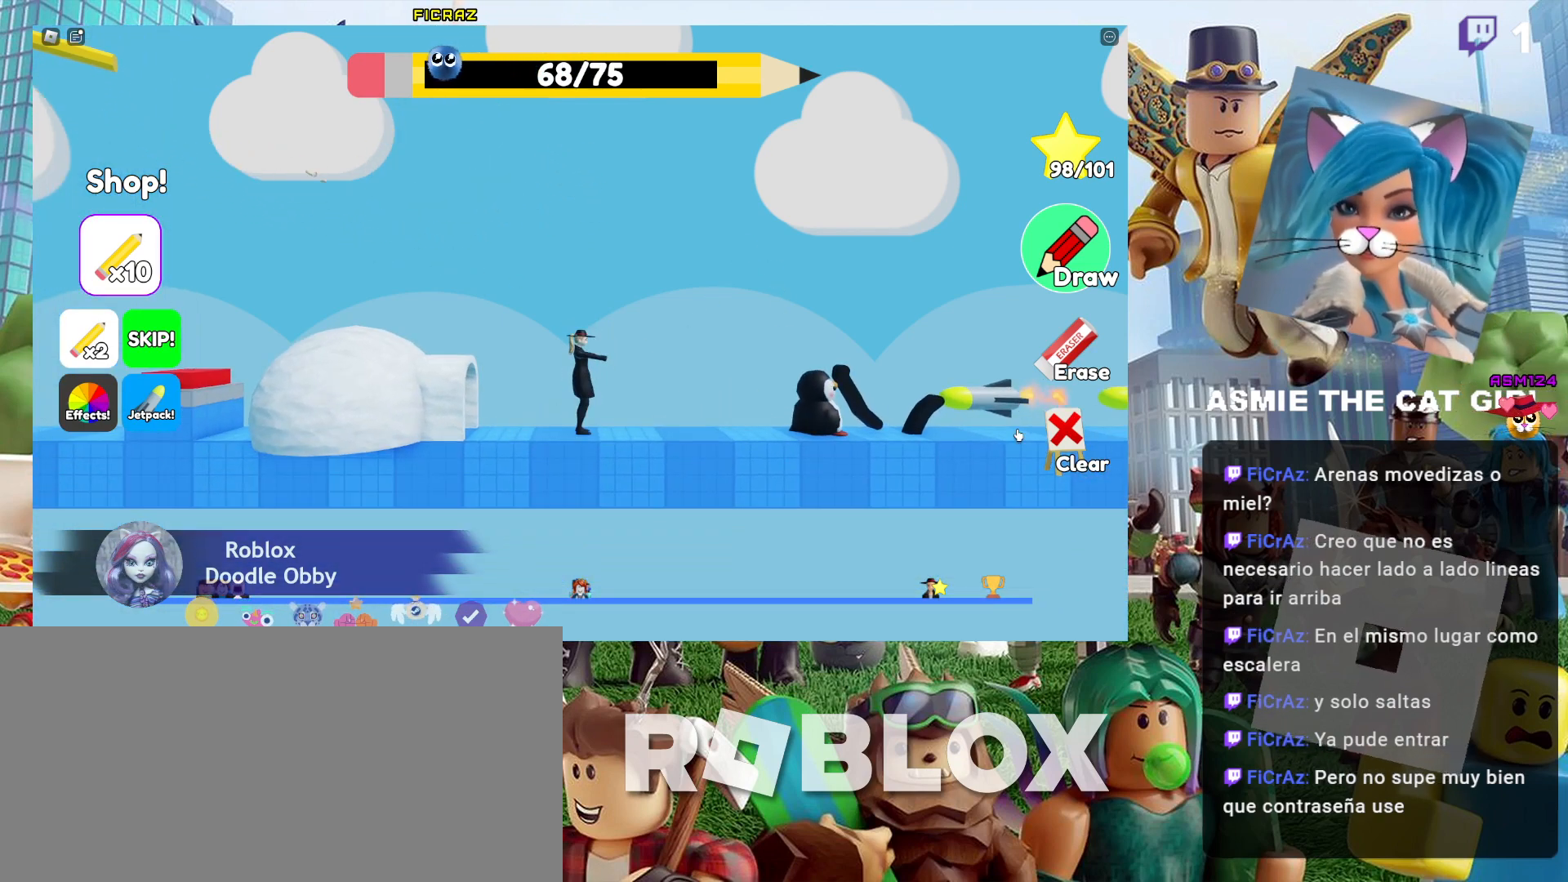
{"keys": [], "mouse": [], "events": []}
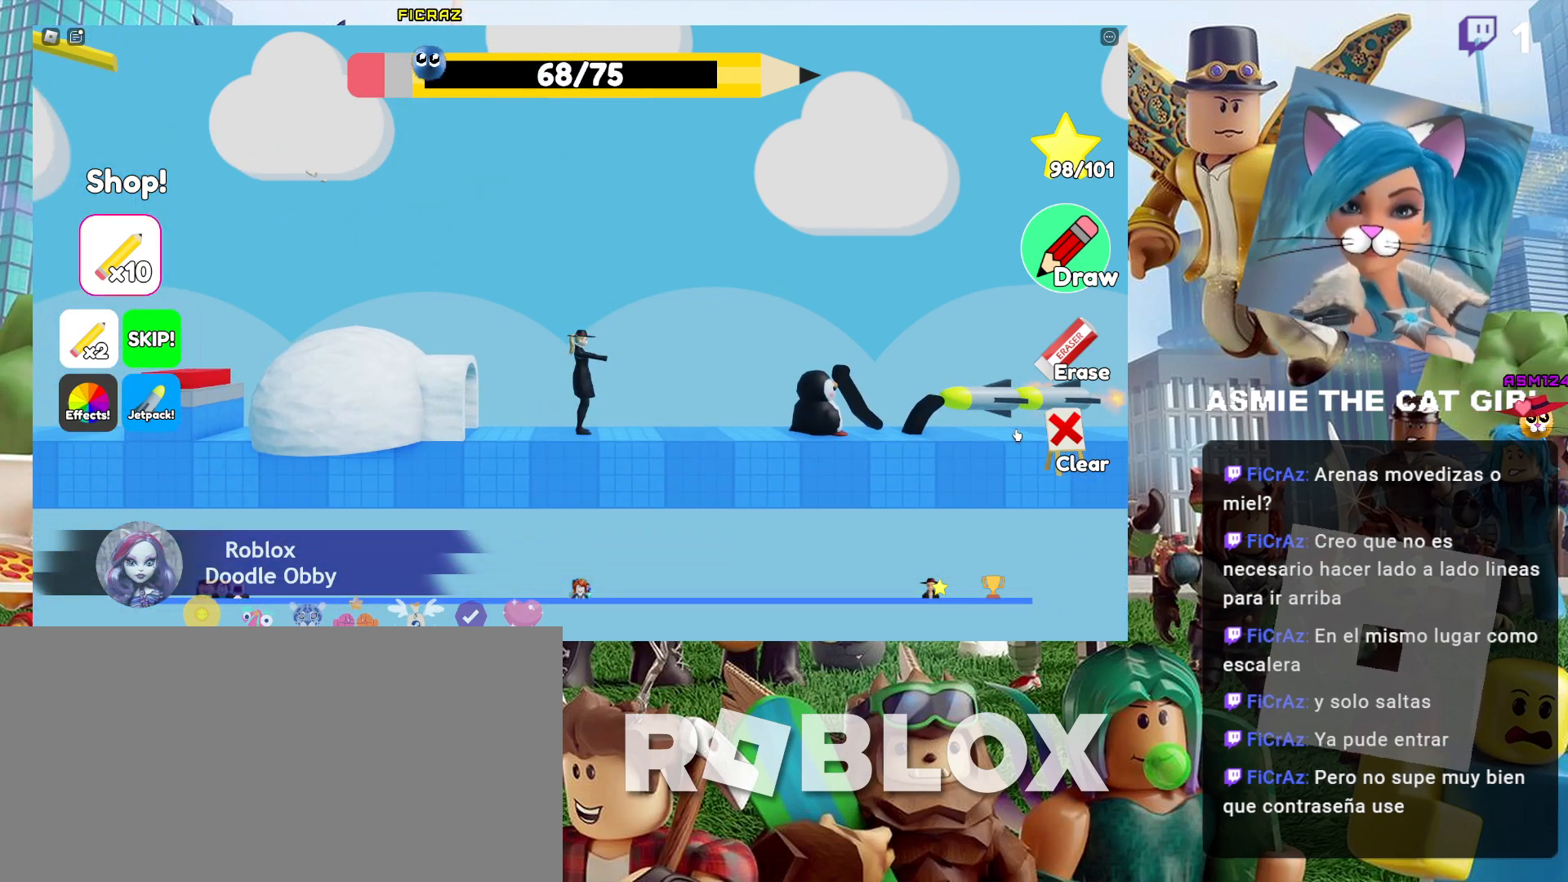
{"keys": [], "mouse": [], "events": []}
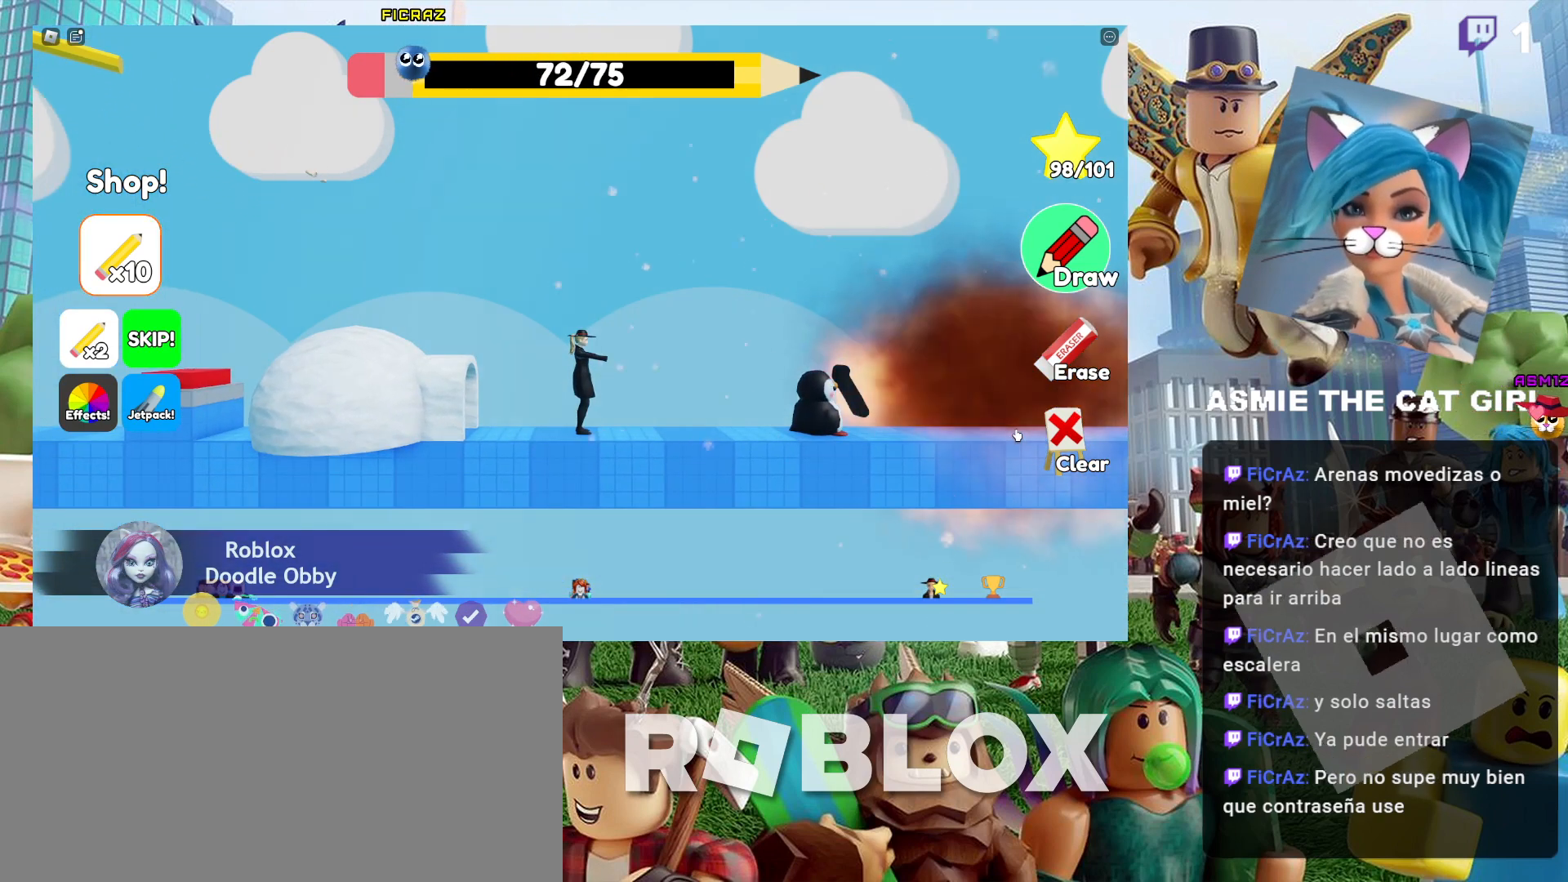
{"keys": ["d"], "mouse": [], "events": [[134, "d", "down"], [334, "d", "up"], [434, "d", "down"]]}
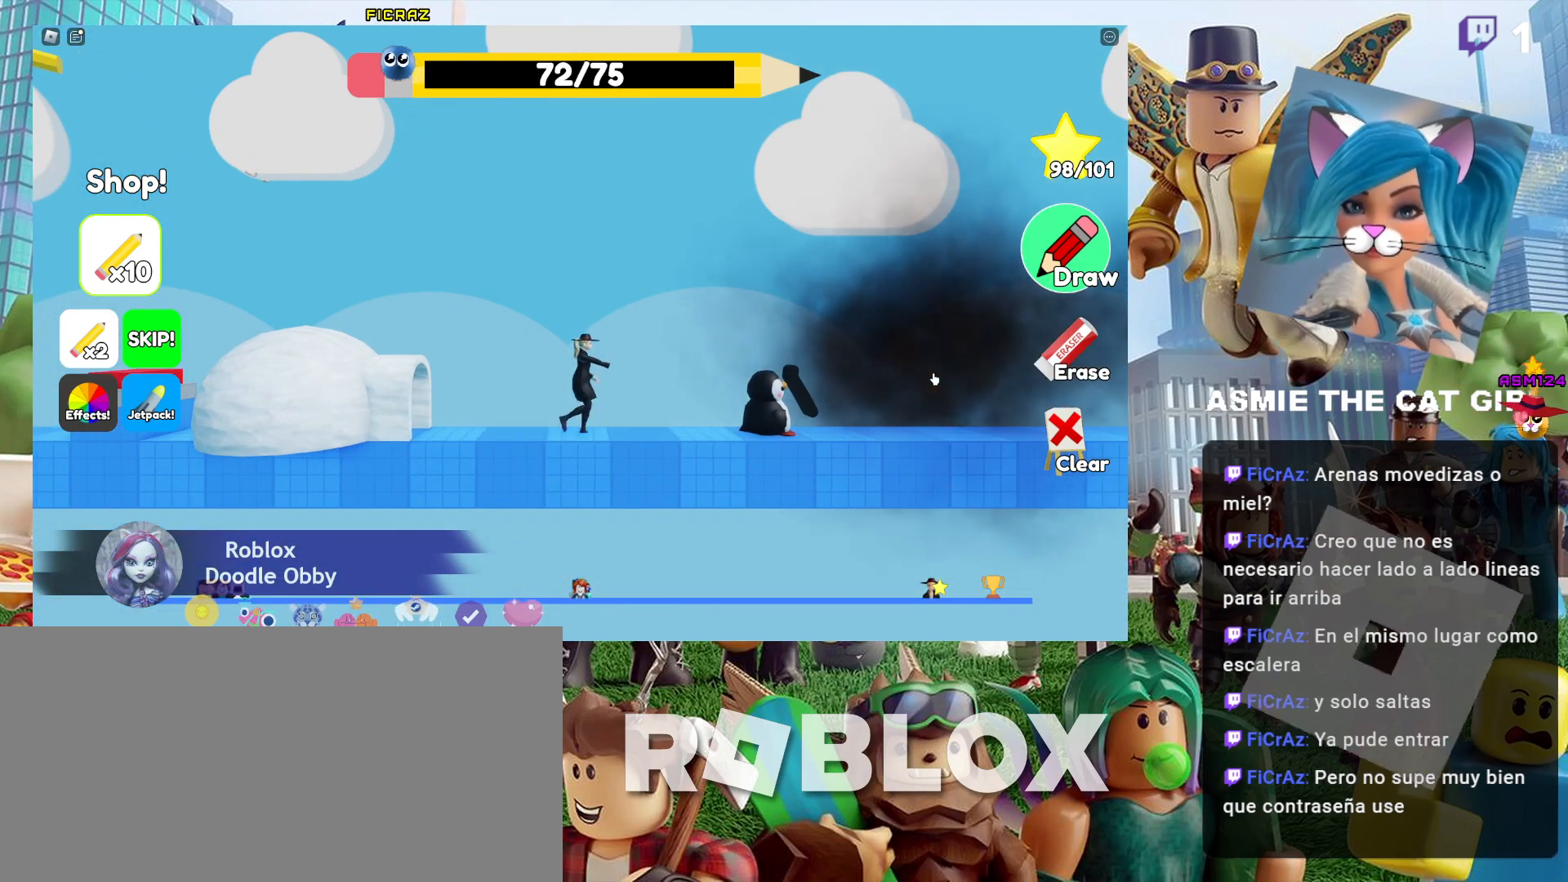
{"keys": [], "mouse": [], "events": [[267, "d", "up"]]}
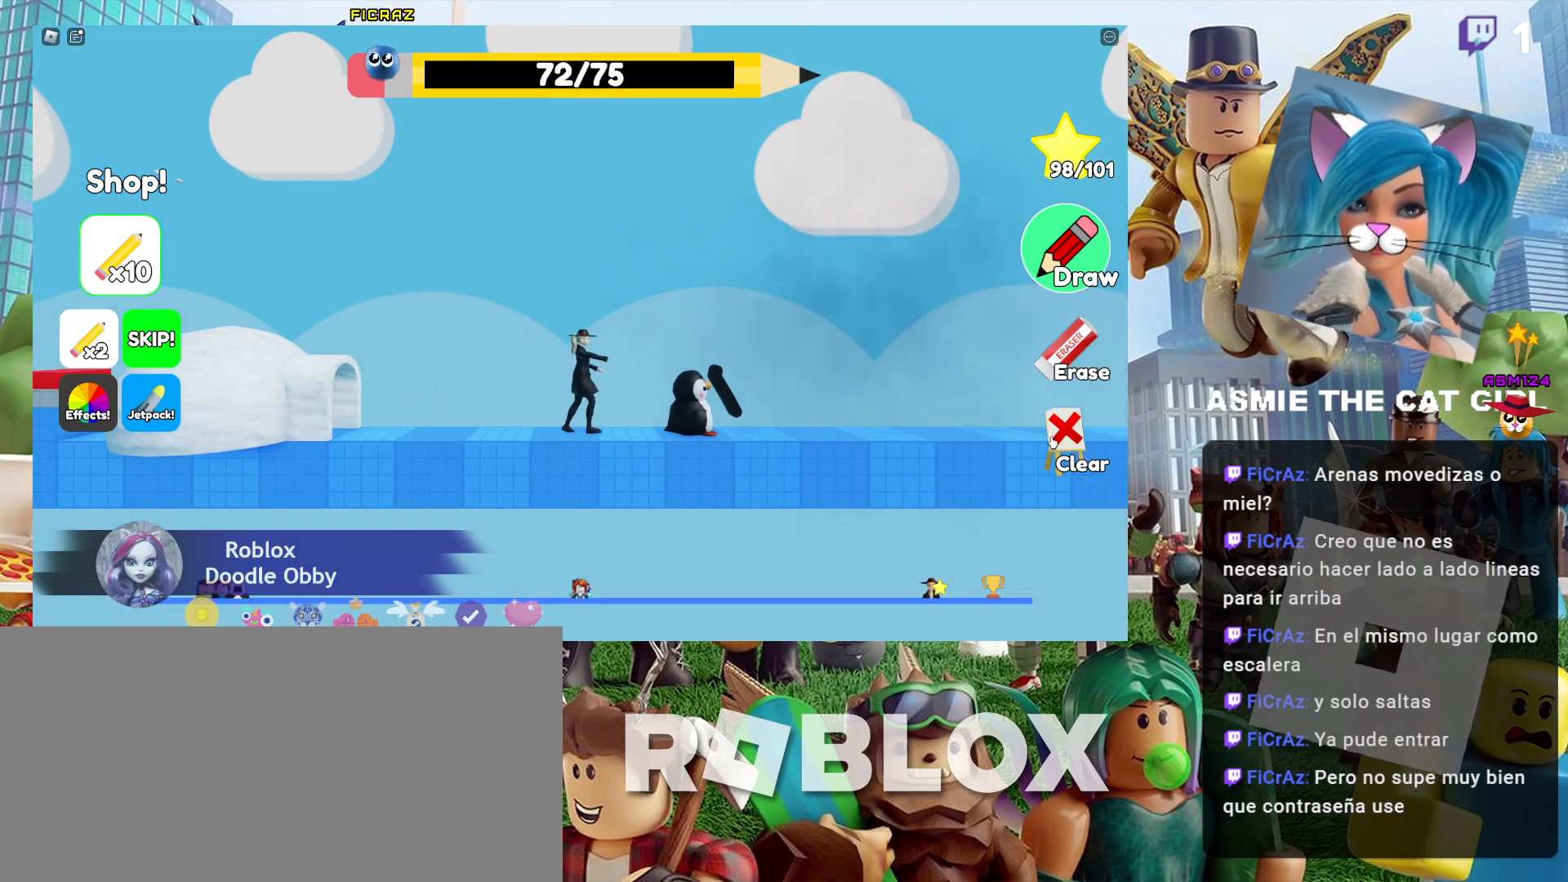
{"keys": ["d"], "mouse": [], "events": [[167, "mouse_left", "down"], [234, "mouse_left", "up"], [434, "d", "down"]]}
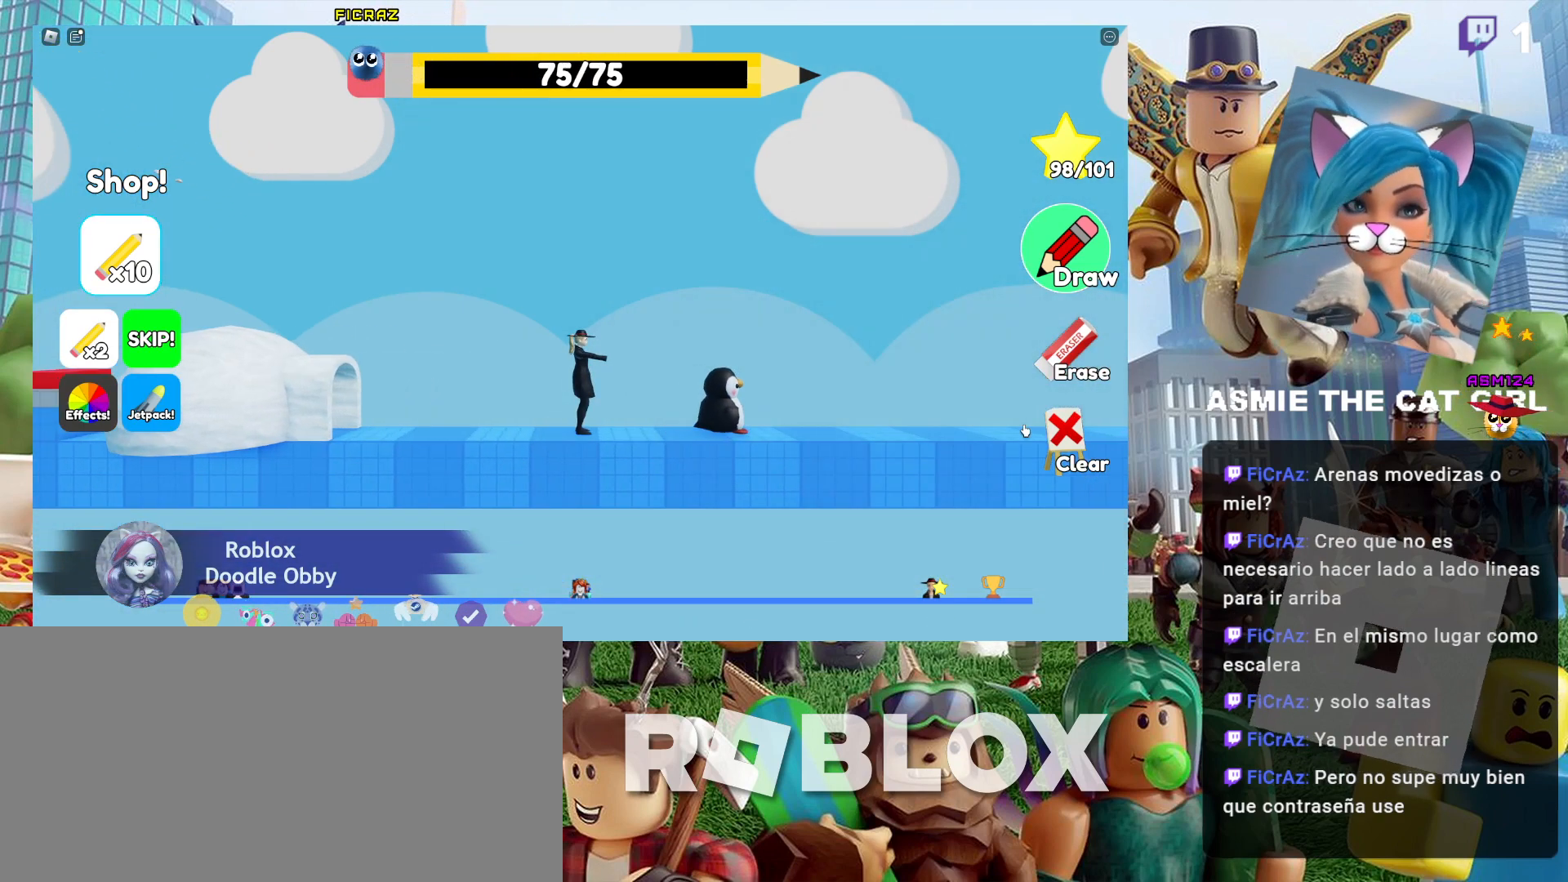
{"keys": ["d"], "mouse": ["left"], "events": [[467, "mouse_left", "down"]]}
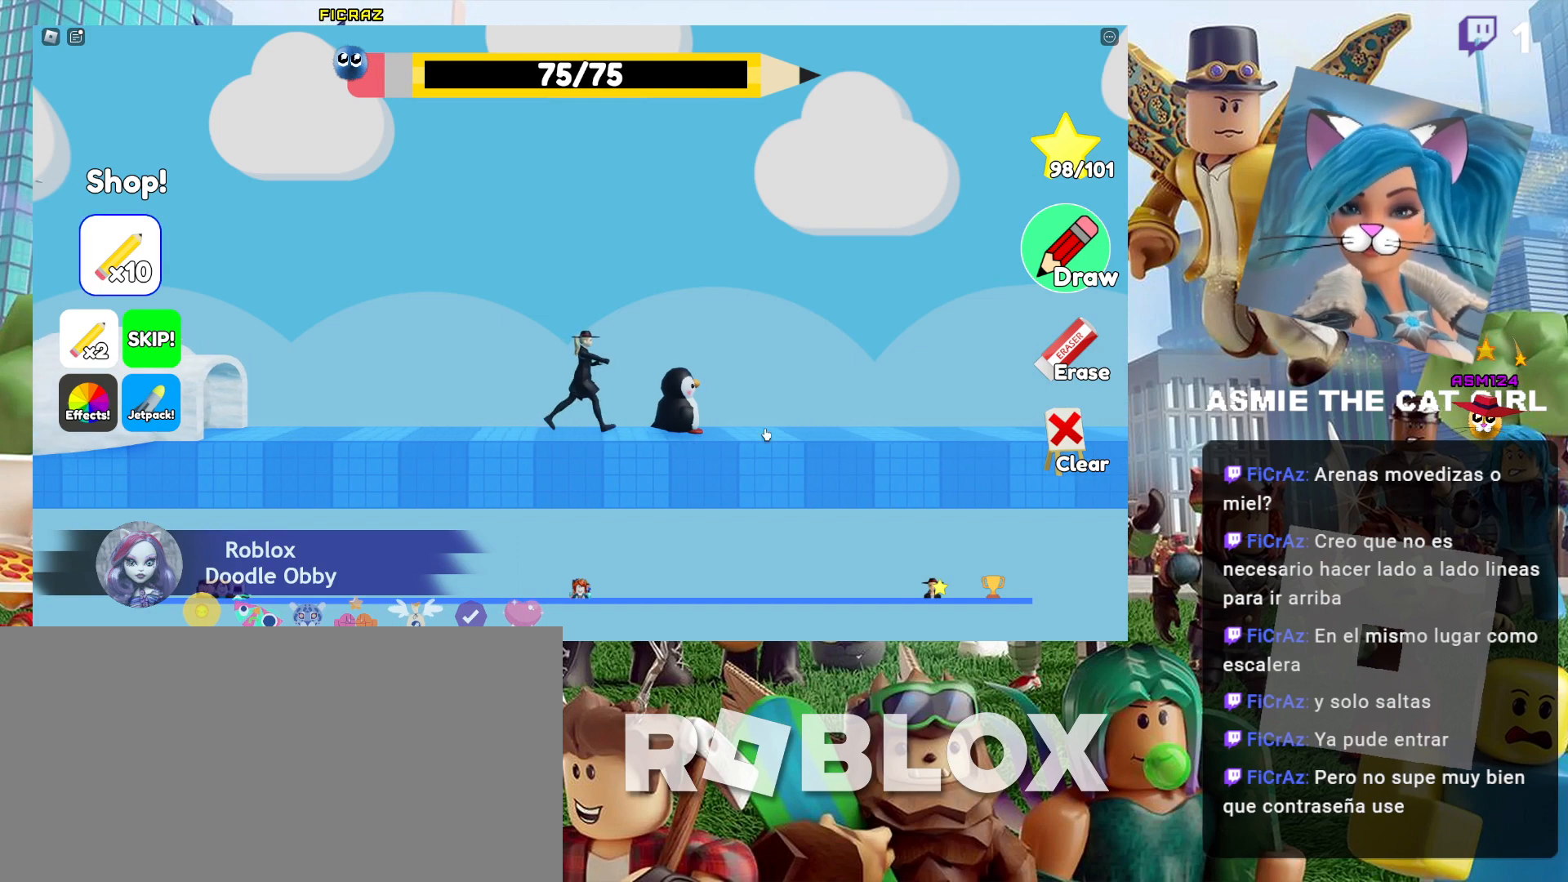
{"keys": ["d"], "mouse": [], "events": [[200, "mouse_left", "up"]]}
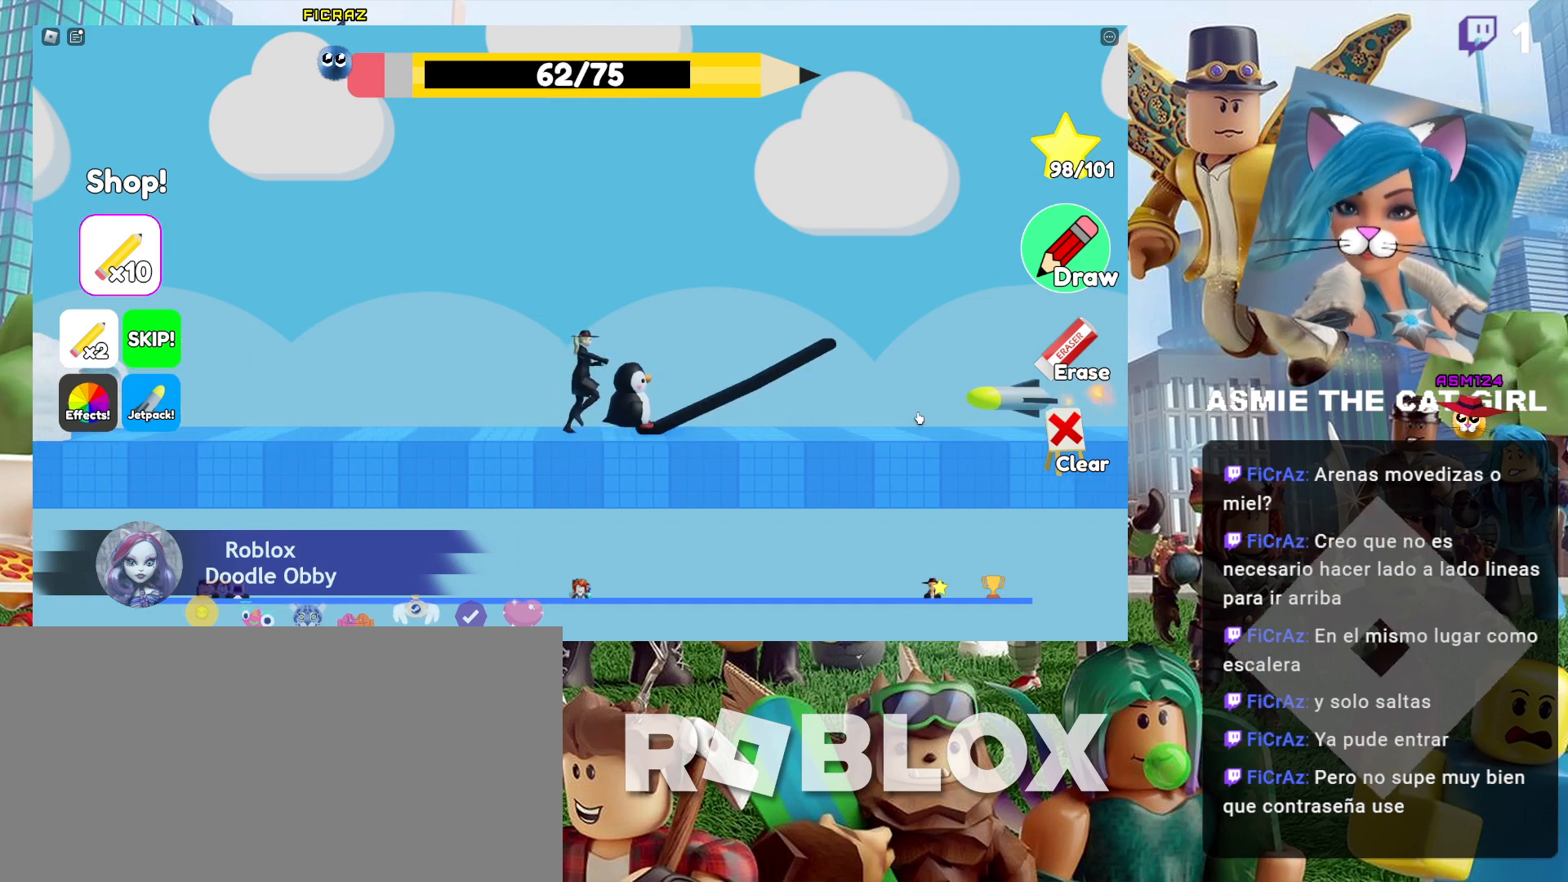
{"keys": ["d"], "mouse": [], "events": [[200, "mouse_left", "down"], [334, "mouse_left", "up"]]}
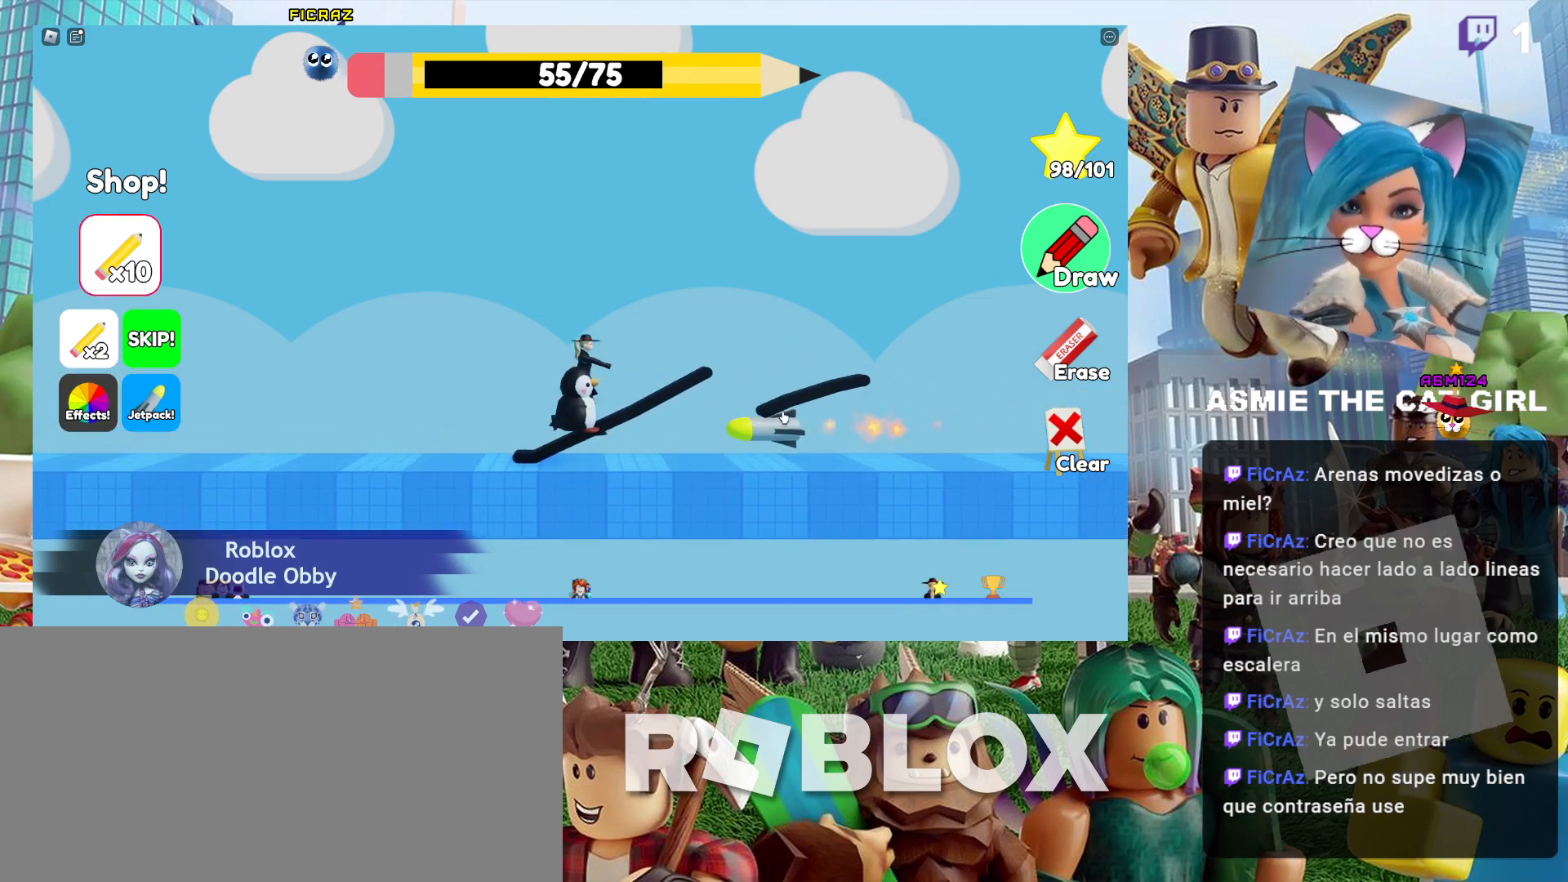
{"keys": [], "mouse": [], "events": [[267, "d", "up"]]}
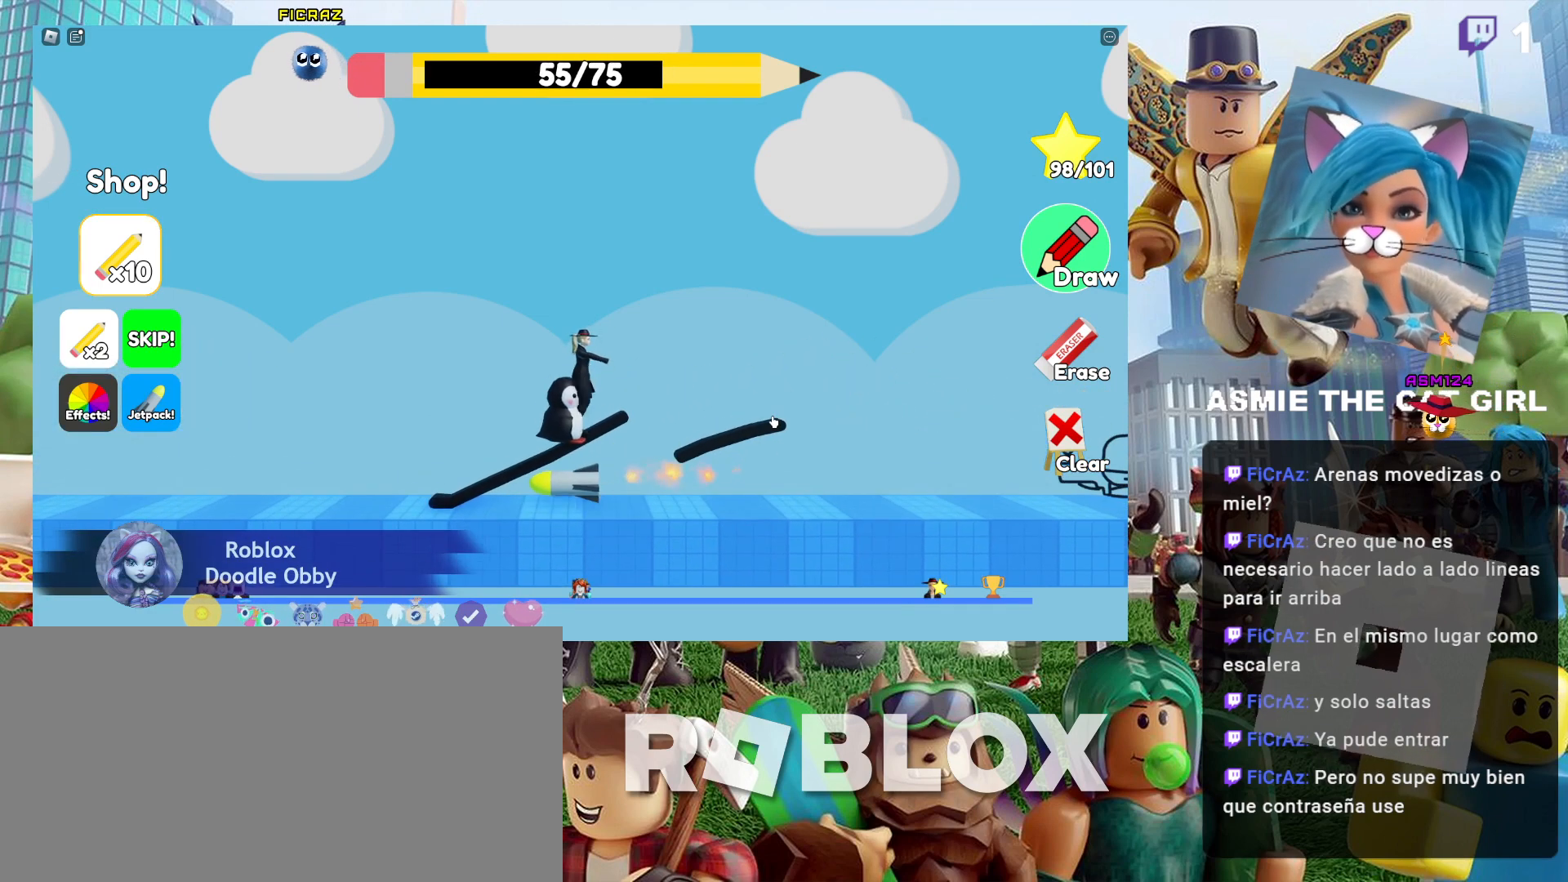
{"keys": ["d"], "mouse": [], "events": [[267, "d", "down"]]}
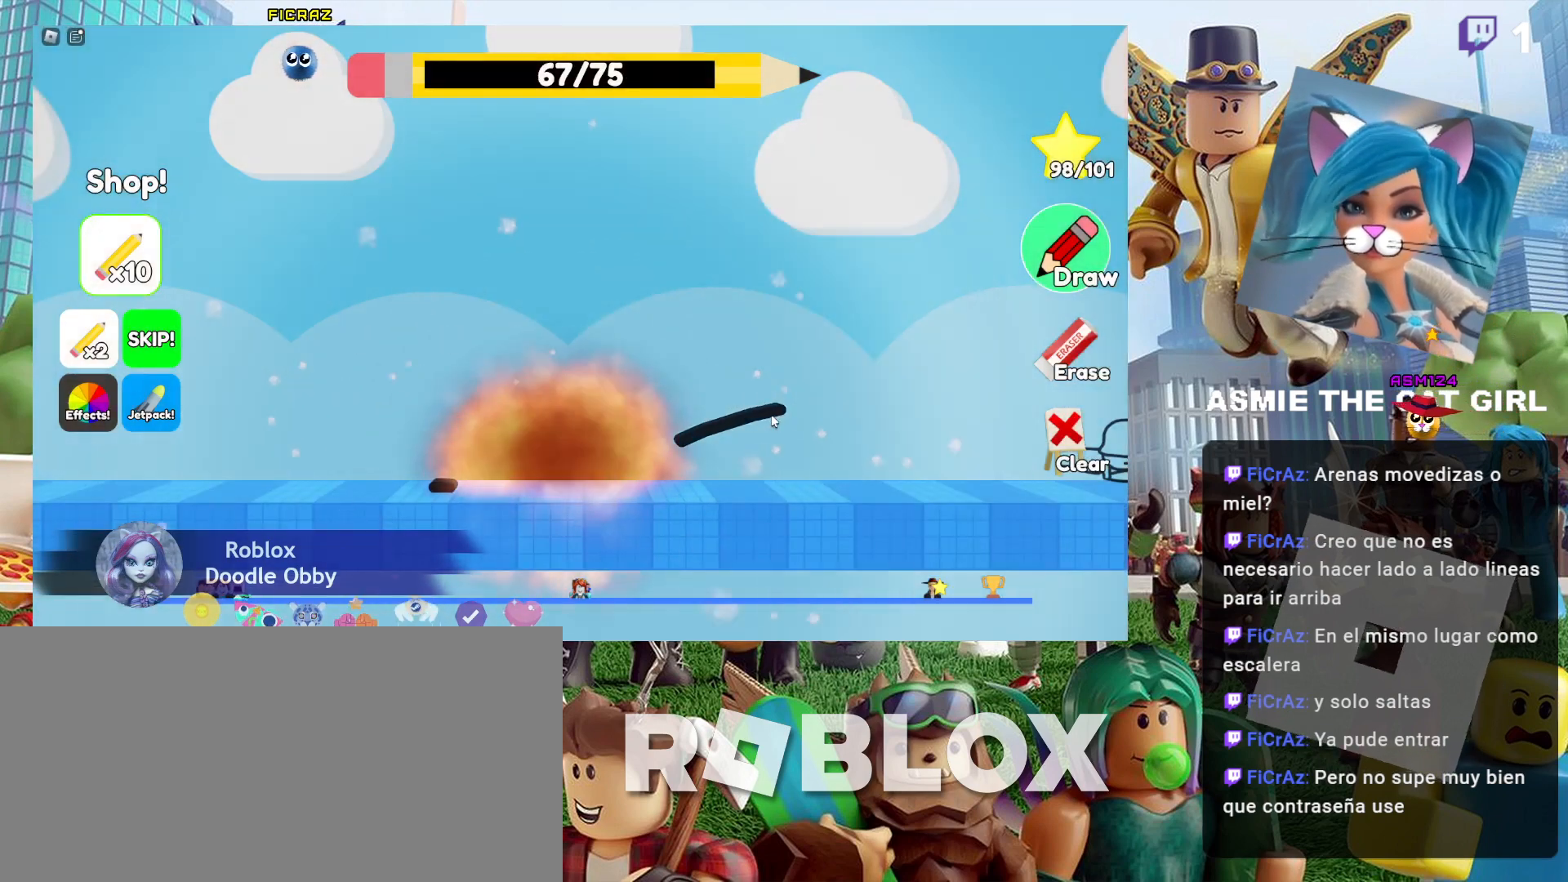
{"keys": ["d"], "mouse": [], "events": [[167, "d", "up"], [367, "d", "down"]]}
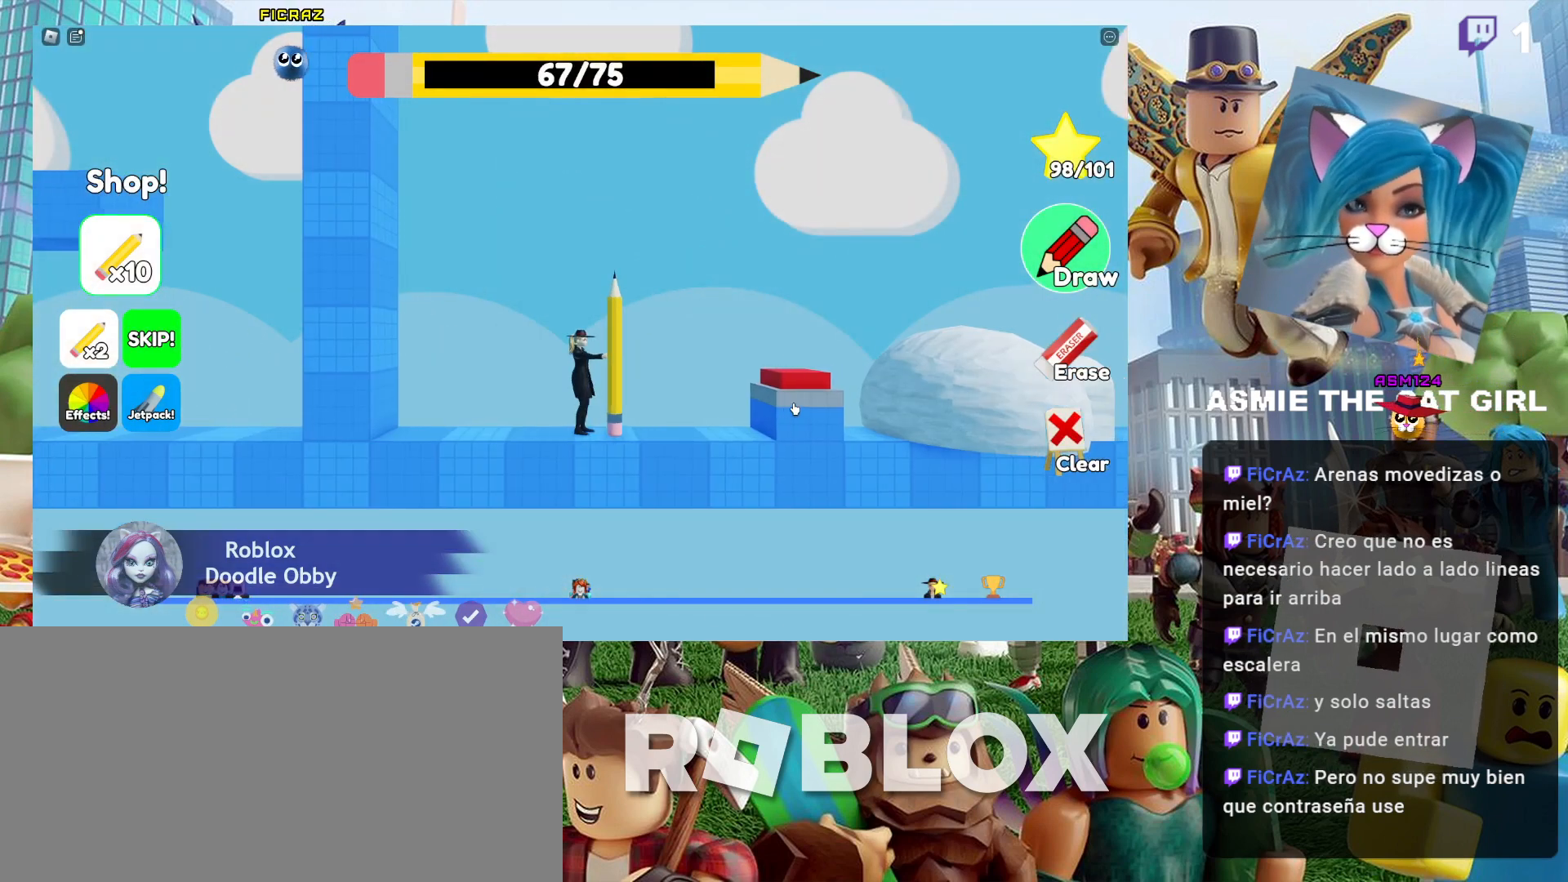
{"keys": ["d", "space"], "mouse": [], "events": [[400, "space", "down"]]}
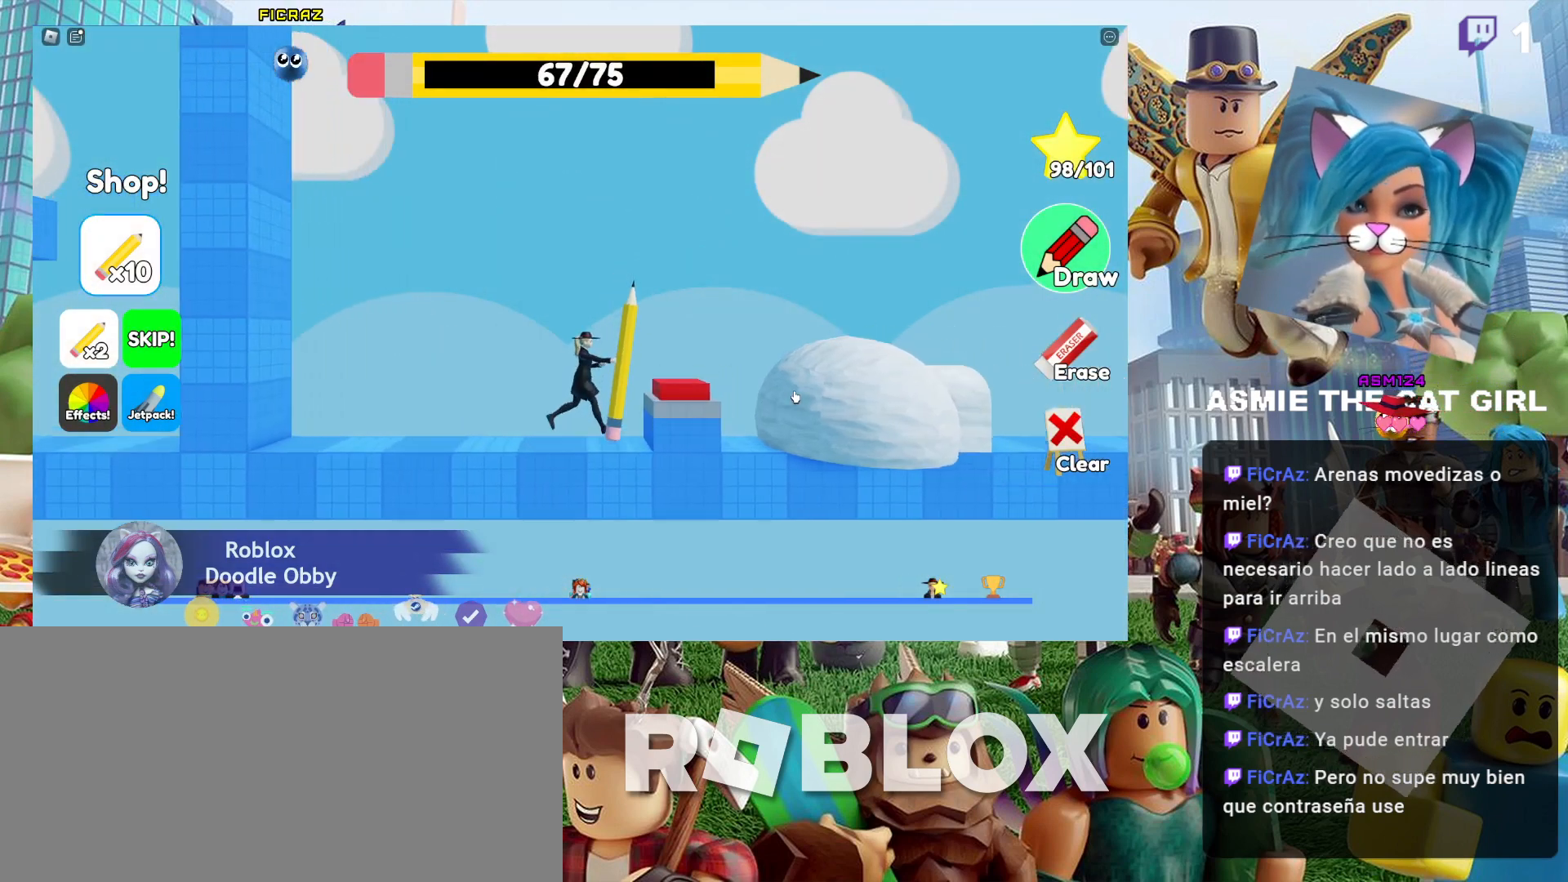
{"keys": [], "mouse": [], "events": [[134, "space", "up"], [234, "d", "up"]]}
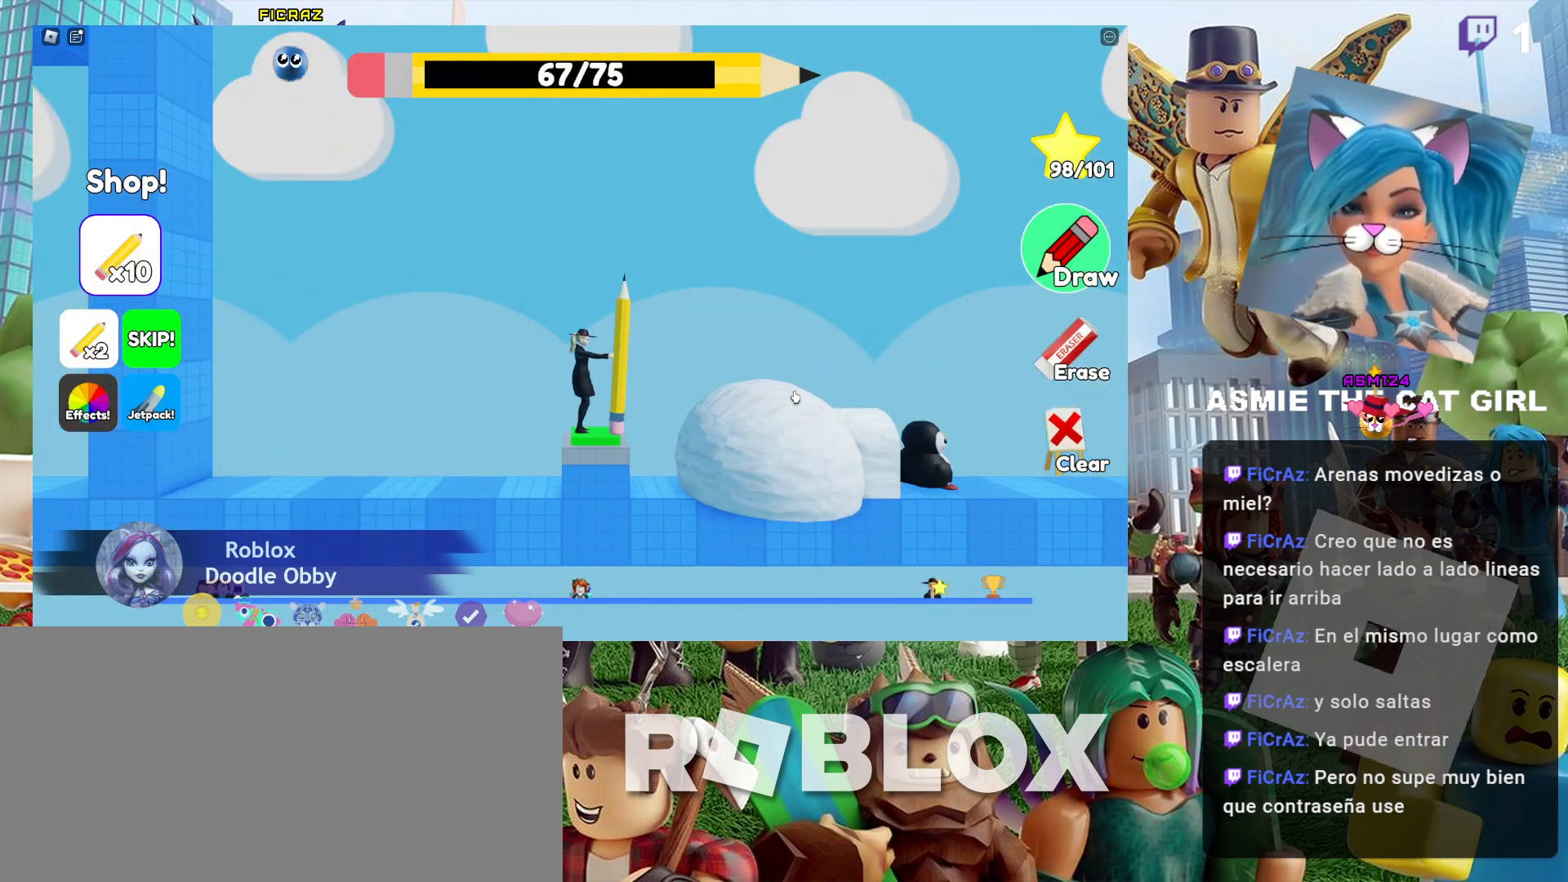
{"keys": ["d"], "mouse": [], "events": [[34, "d", "down"], [134, "space", "down"], [400, "space", "up"]]}
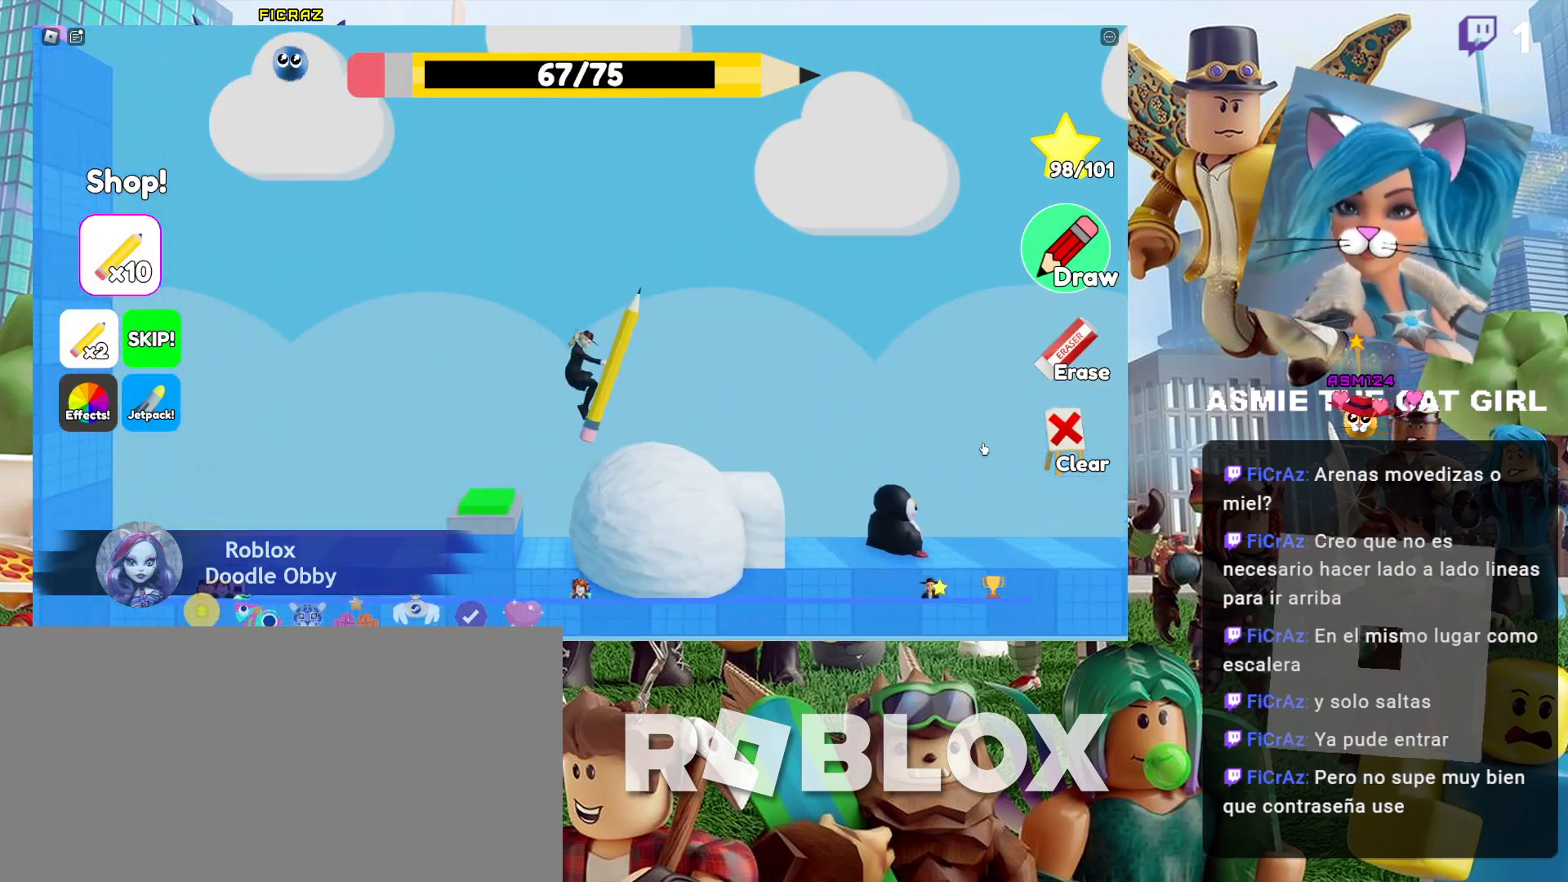
{"keys": ["d"], "mouse": ["left"], "events": [[334, "mouse_left", "down"]]}
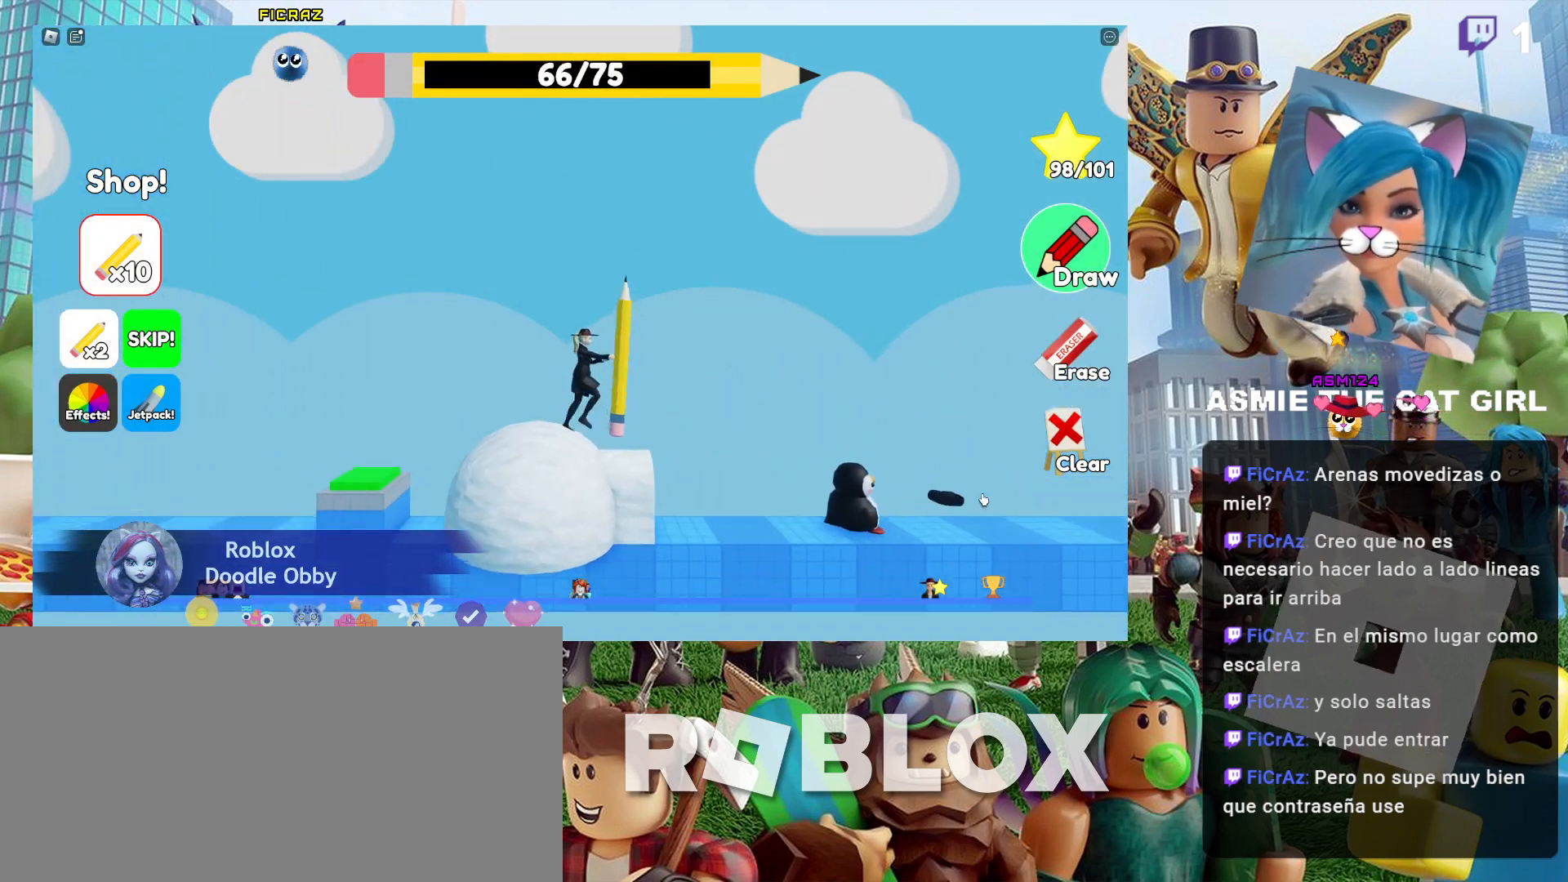
{"keys": ["d"], "mouse": [], "events": [[67, "mouse_left", "up"]]}
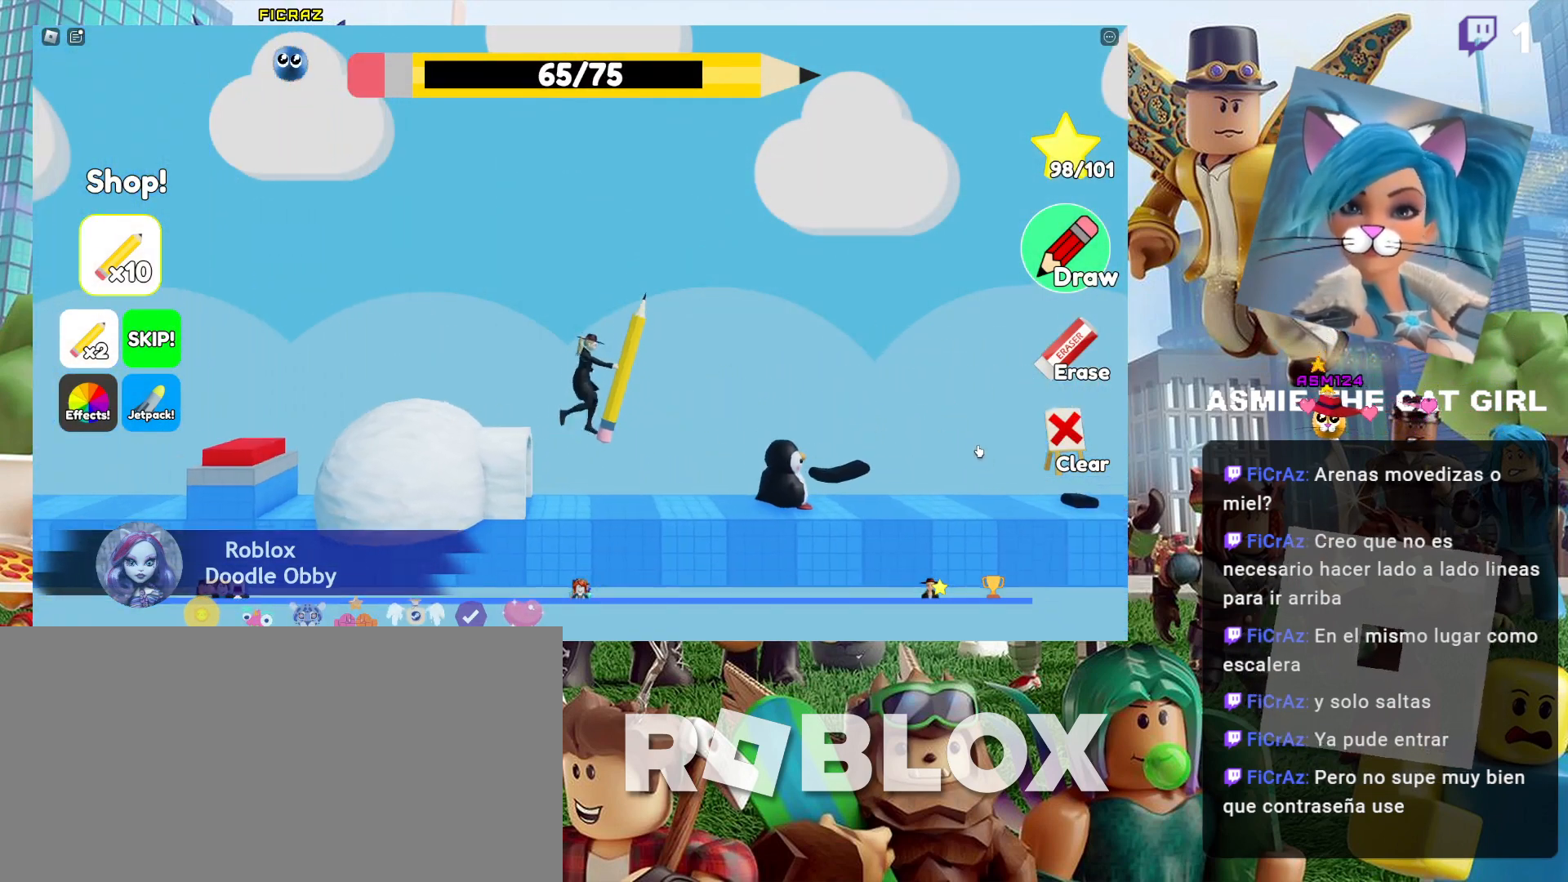
{"keys": ["d"], "mouse": [], "events": [[134, "d", "up"], [500, "d", "down"]]}
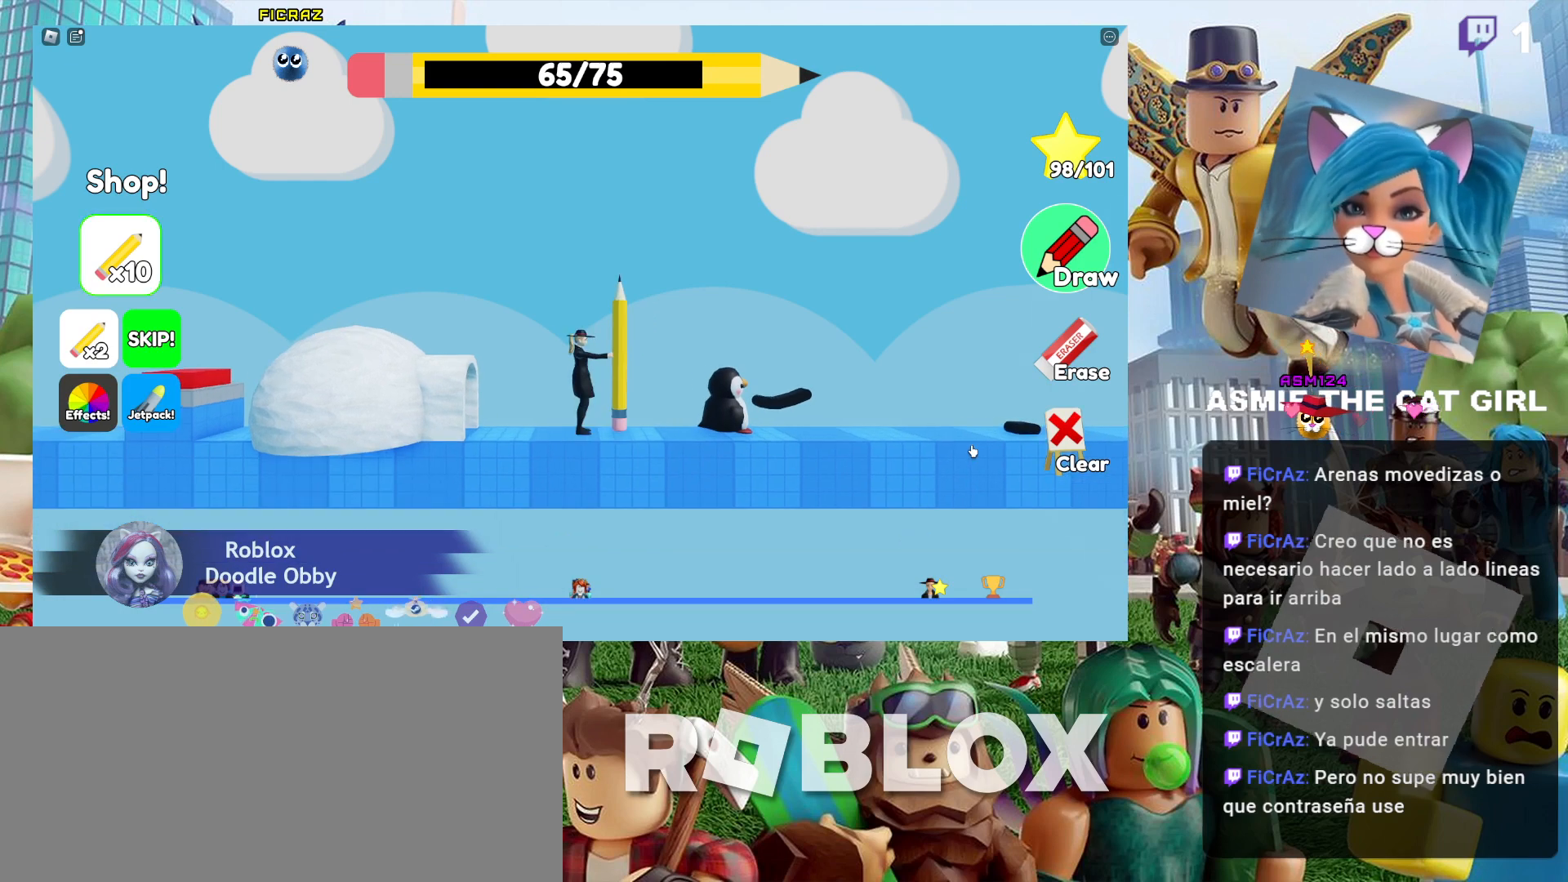
{"keys": [], "mouse": [], "events": [[234, "d", "up"]]}
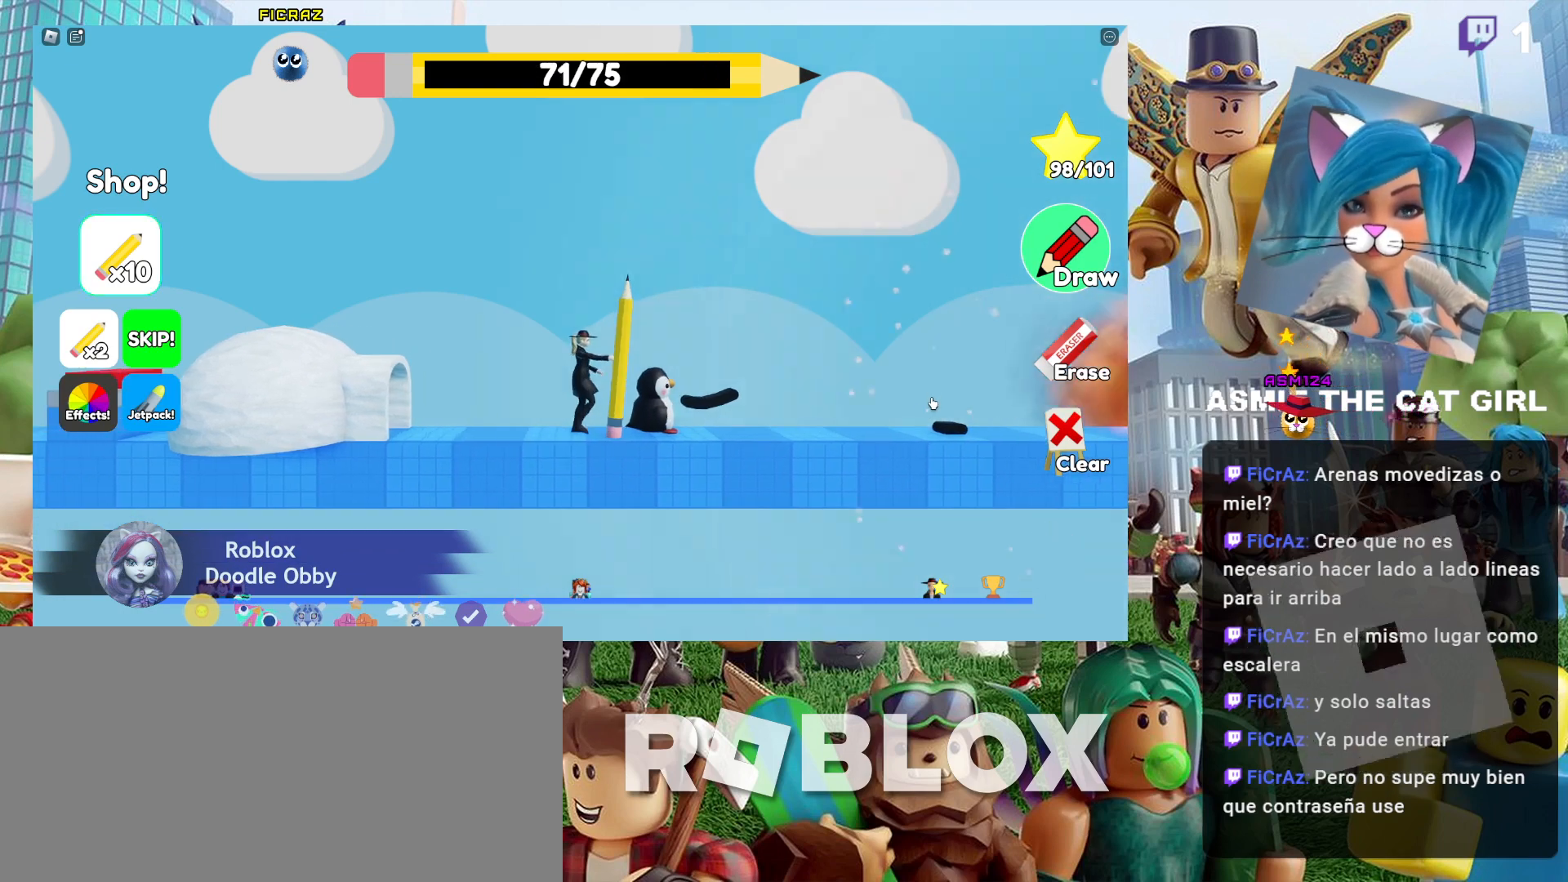
{"keys": [], "mouse": [], "events": []}
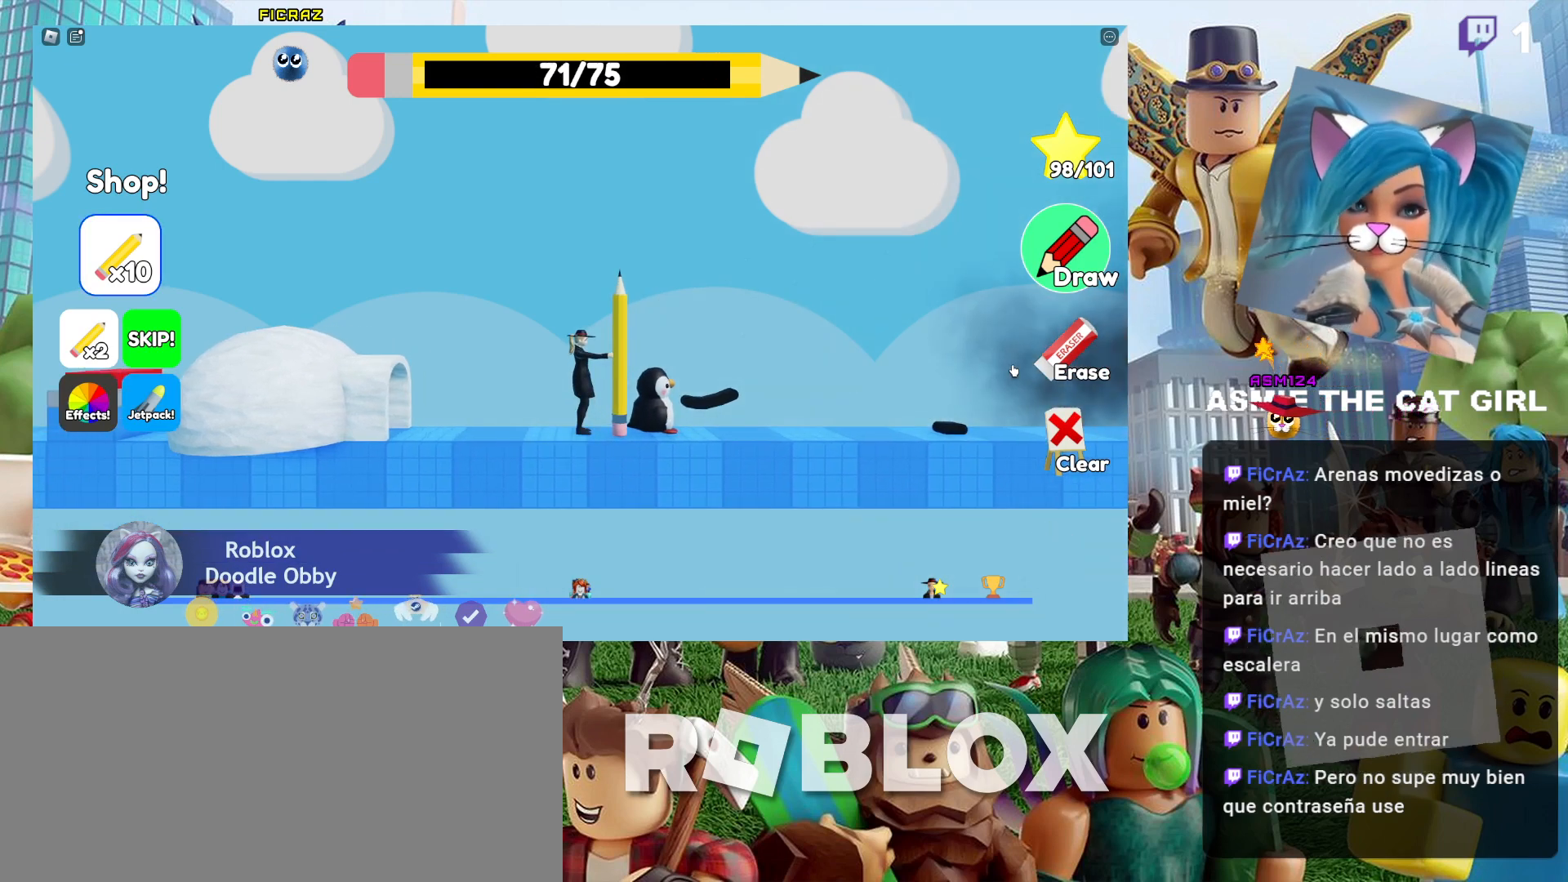
{"keys": [], "mouse": [], "events": [[167, "mouse_left", "down"], [467, "mouse_left", "up"]]}
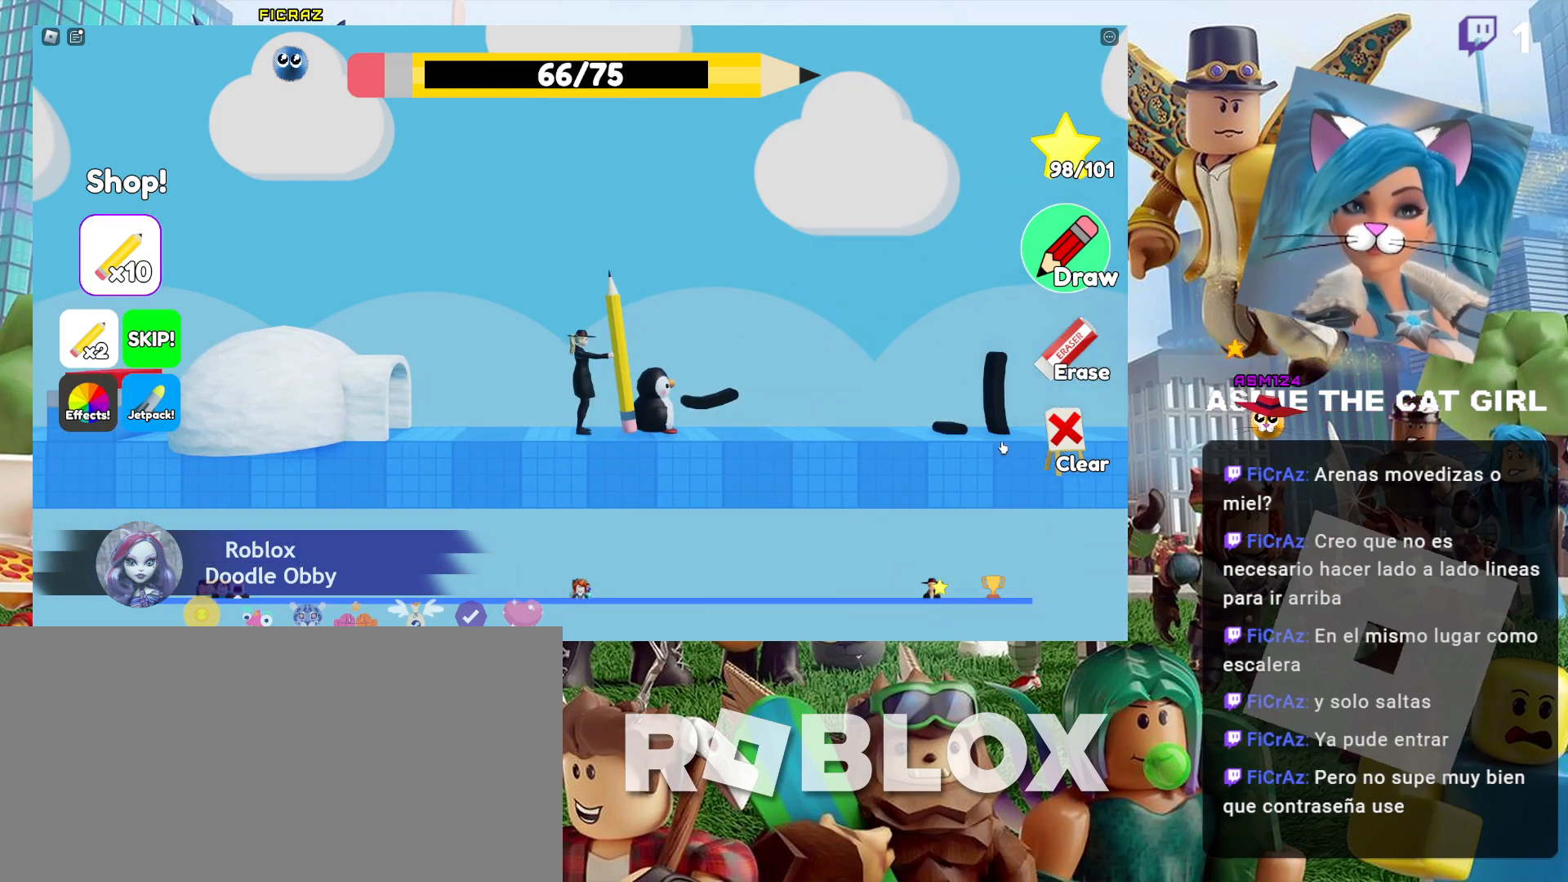
{"keys": [], "mouse": [], "events": []}
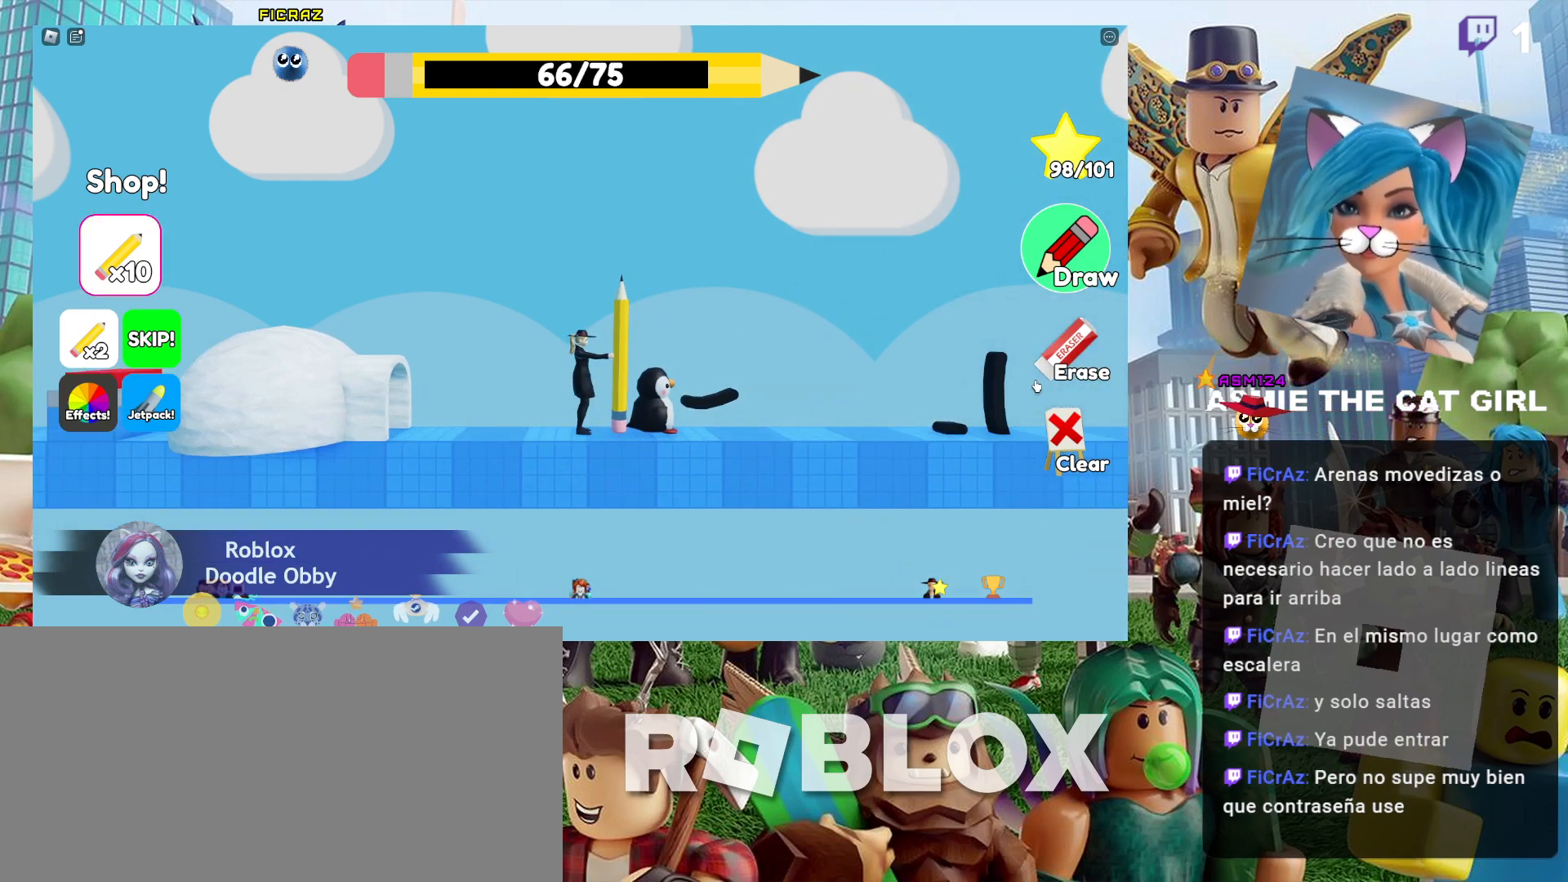
{"keys": [], "mouse": [], "events": [[67, "d", "down"], [300, "d", "up"]]}
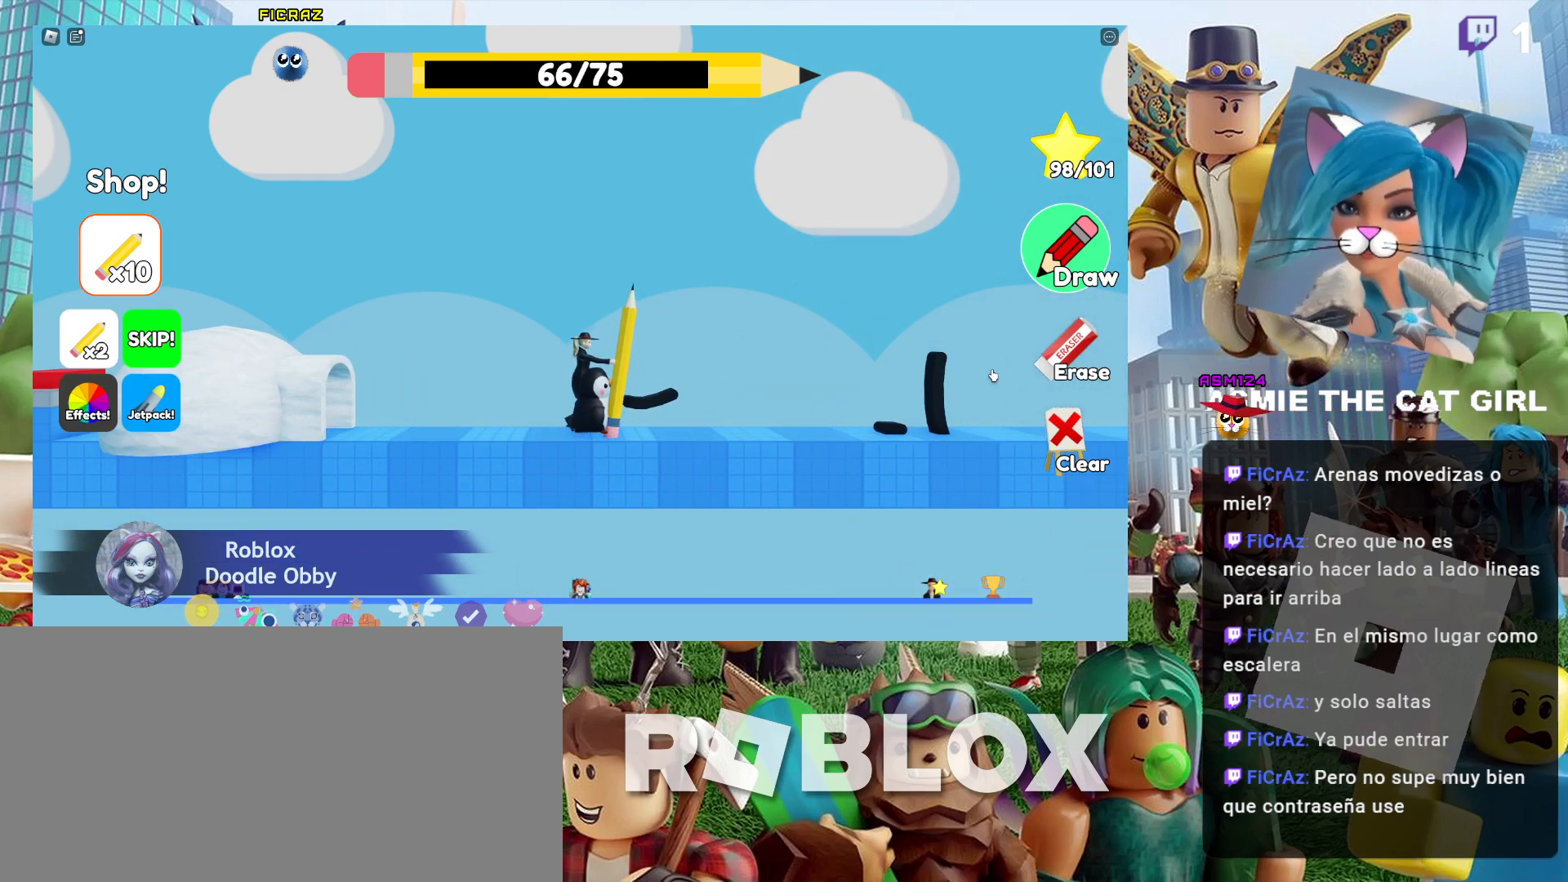
{"keys": ["d"], "mouse": [], "events": [[400, "d", "down"]]}
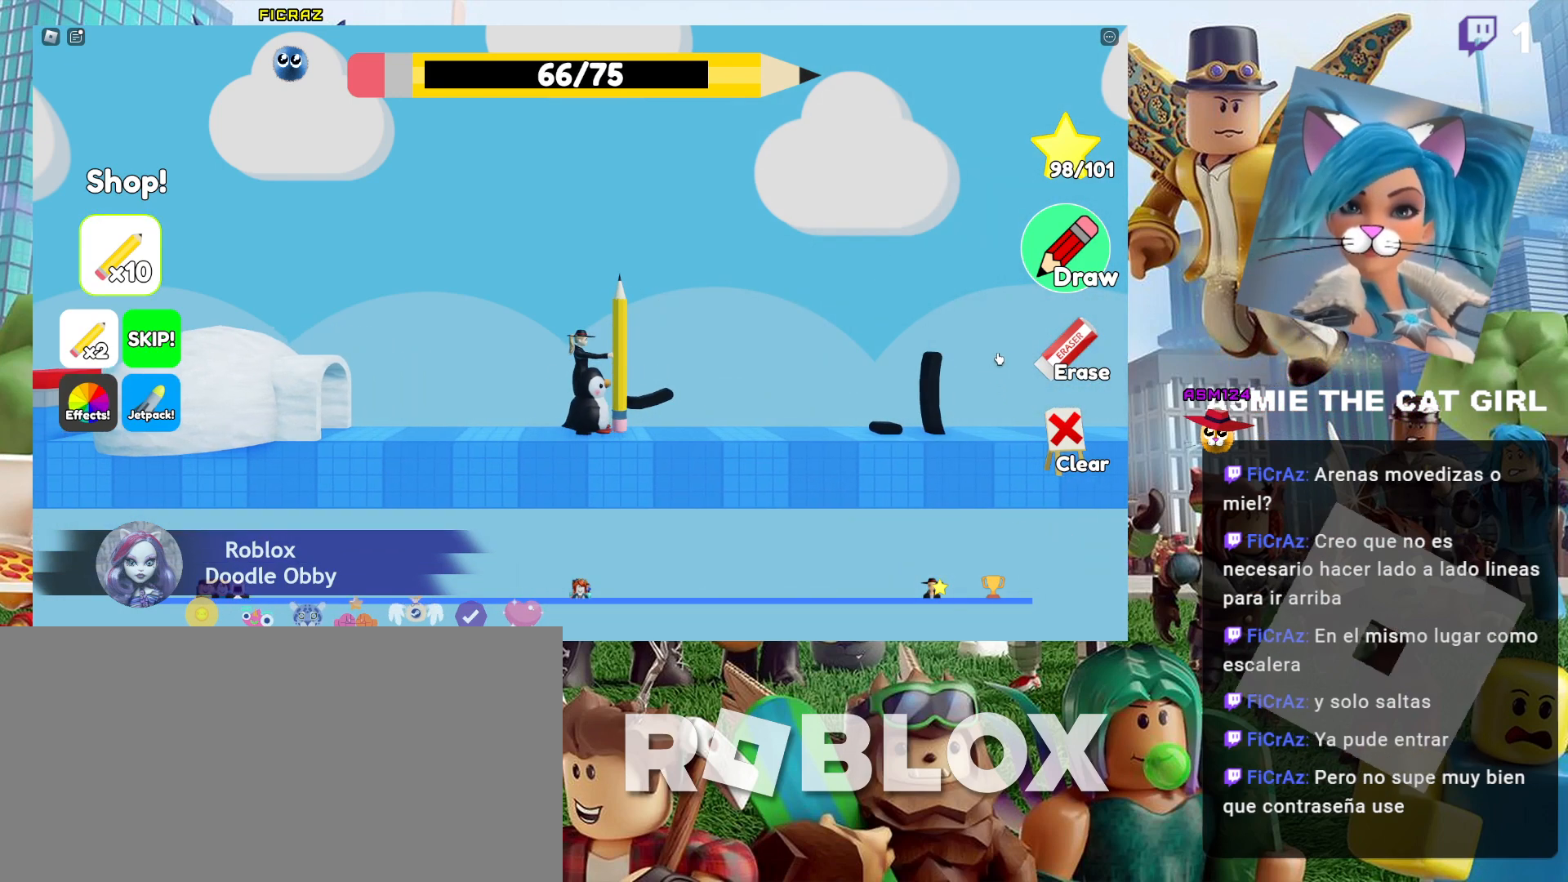
{"keys": ["d"], "mouse": [], "events": []}
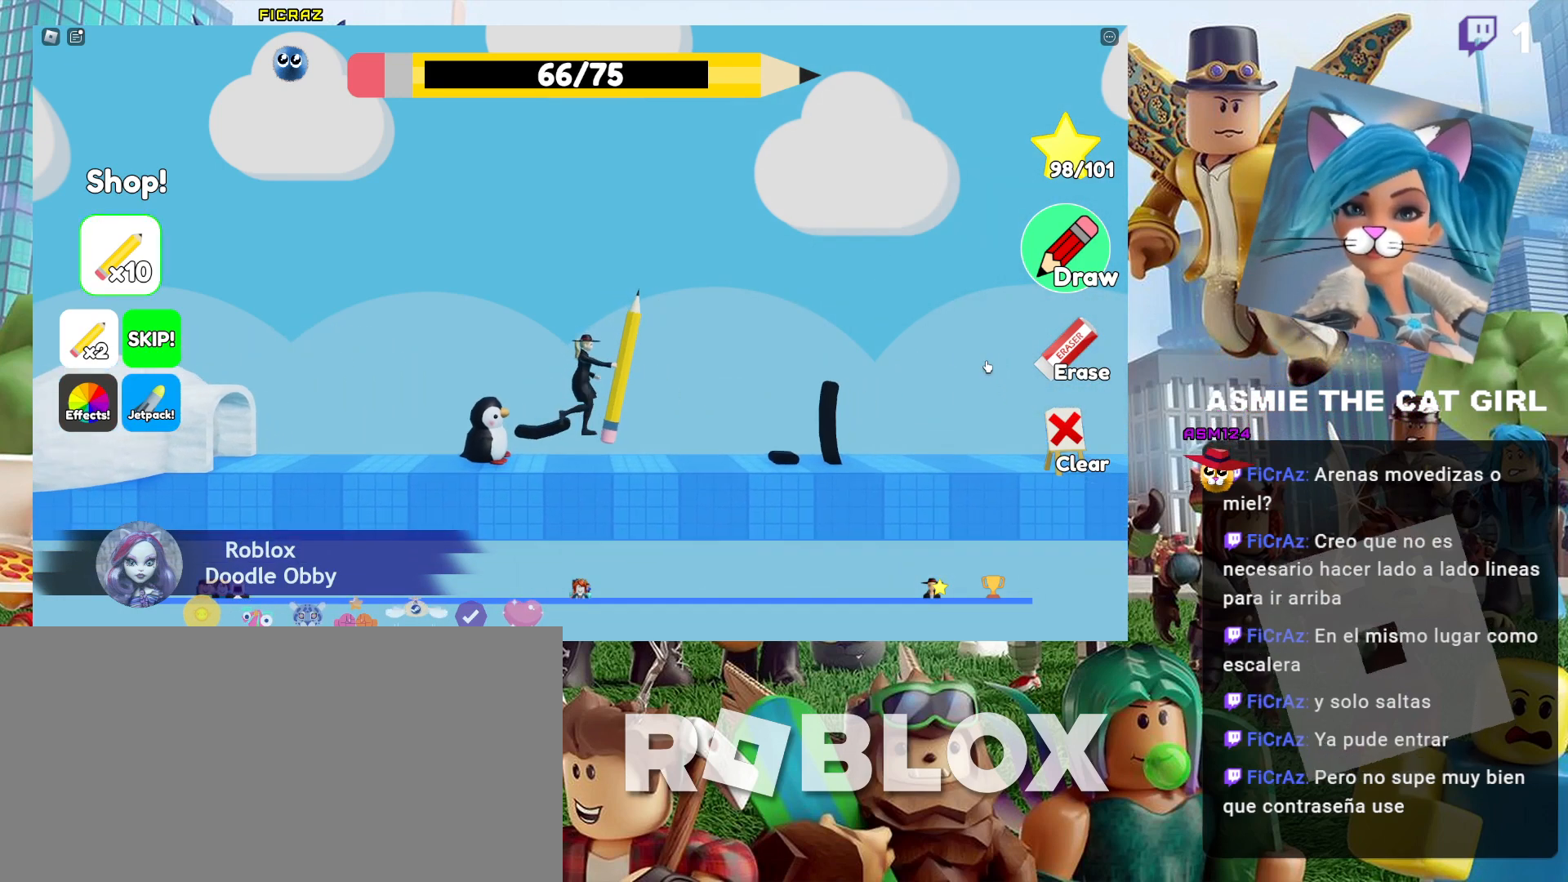
{"keys": ["d"], "mouse": [], "events": []}
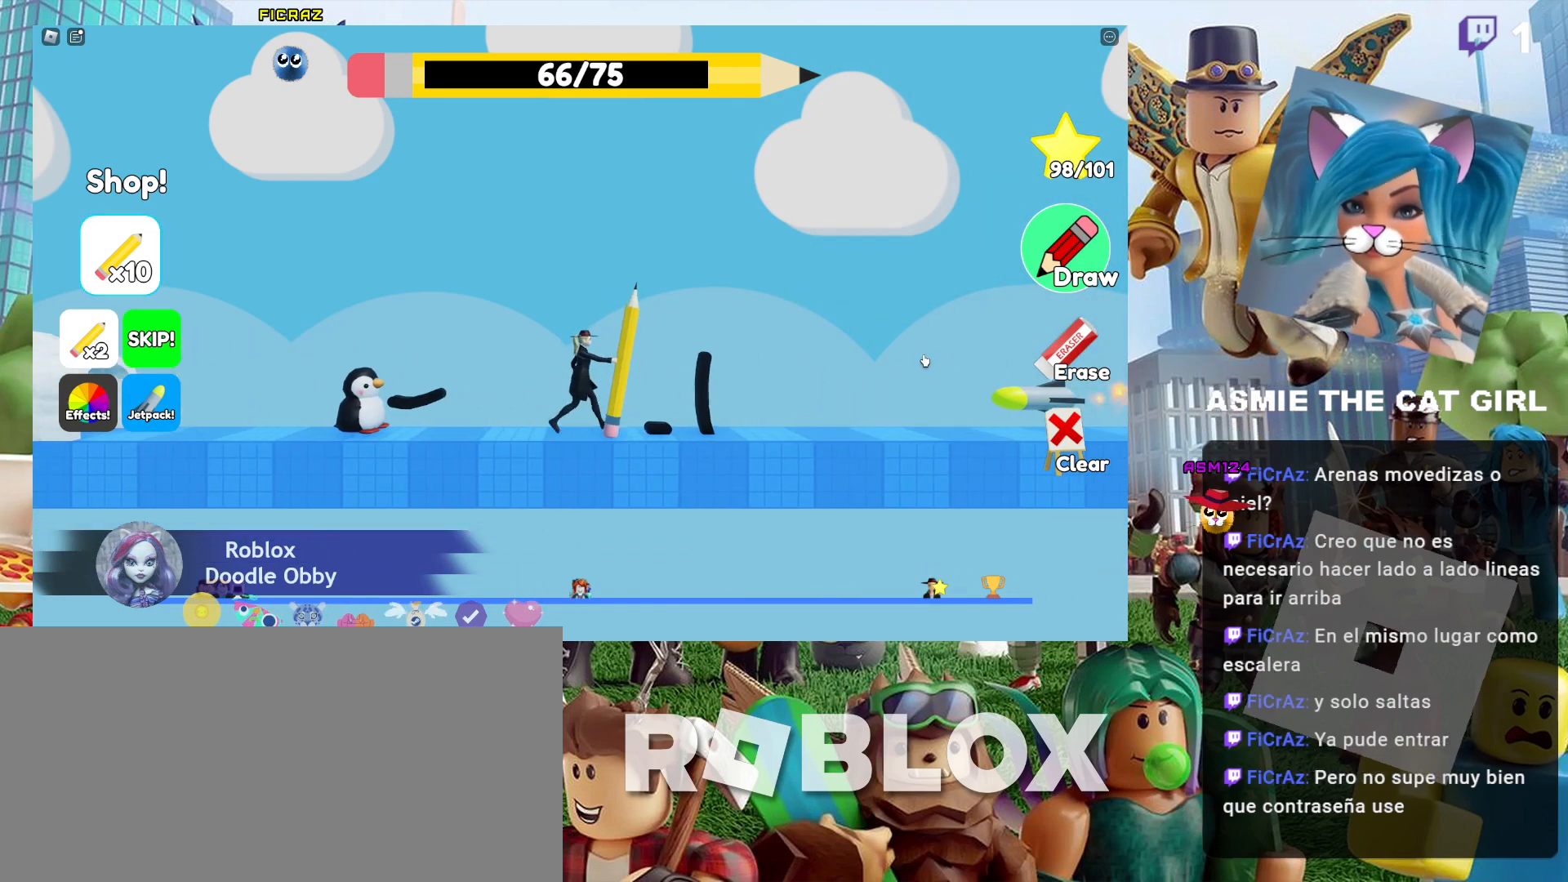
{"keys": [], "mouse": [], "events": [[34, "d", "up"], [267, "mouse_left", "down"], [467, "mouse_left", "up"]]}
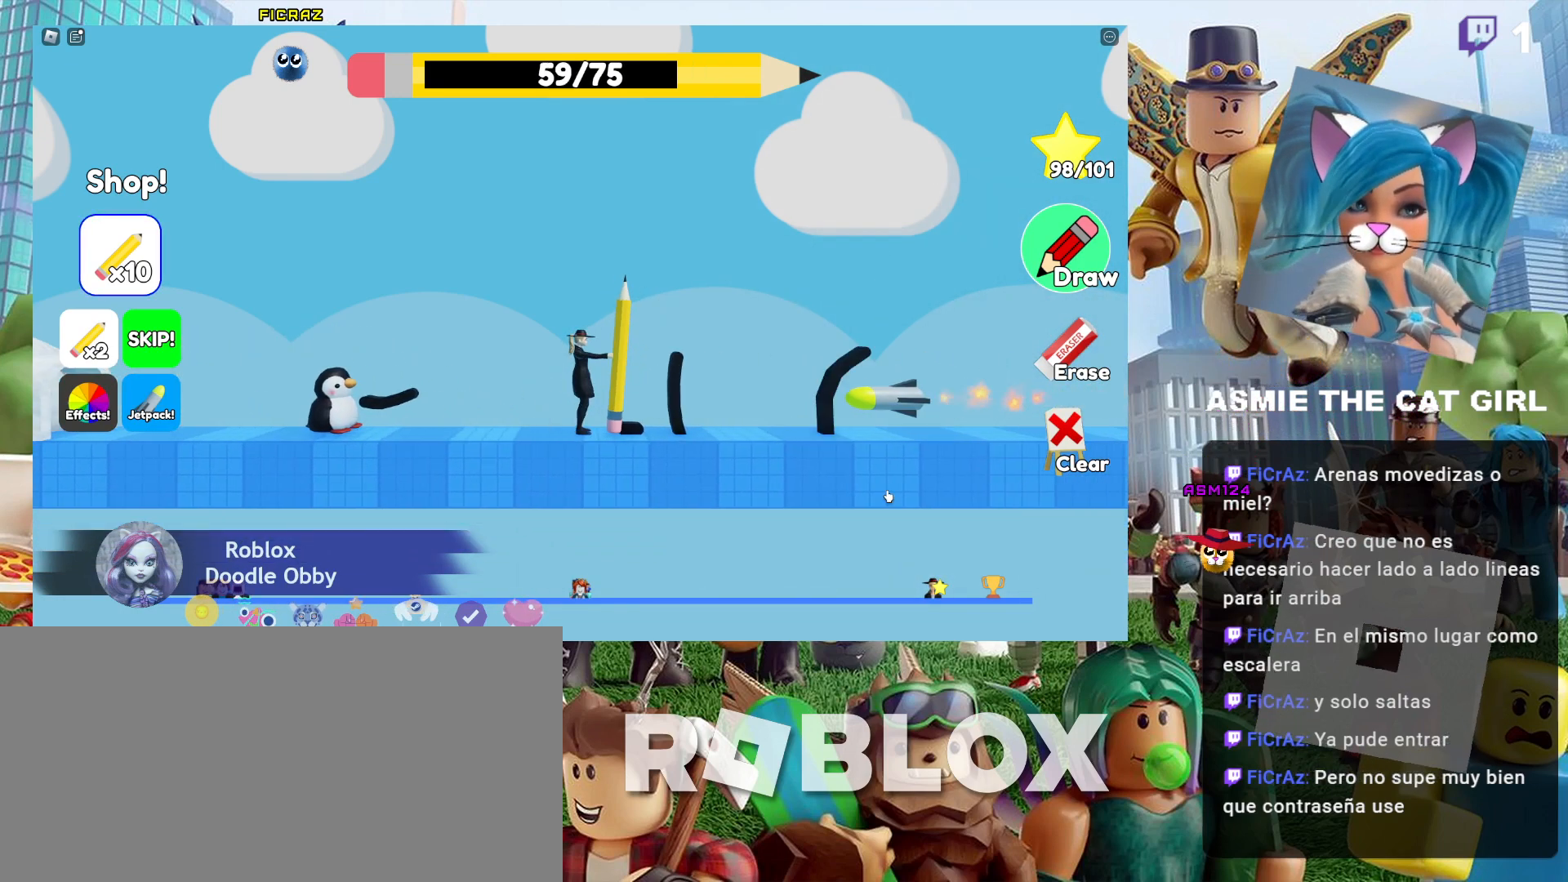
{"keys": [], "mouse": [], "events": []}
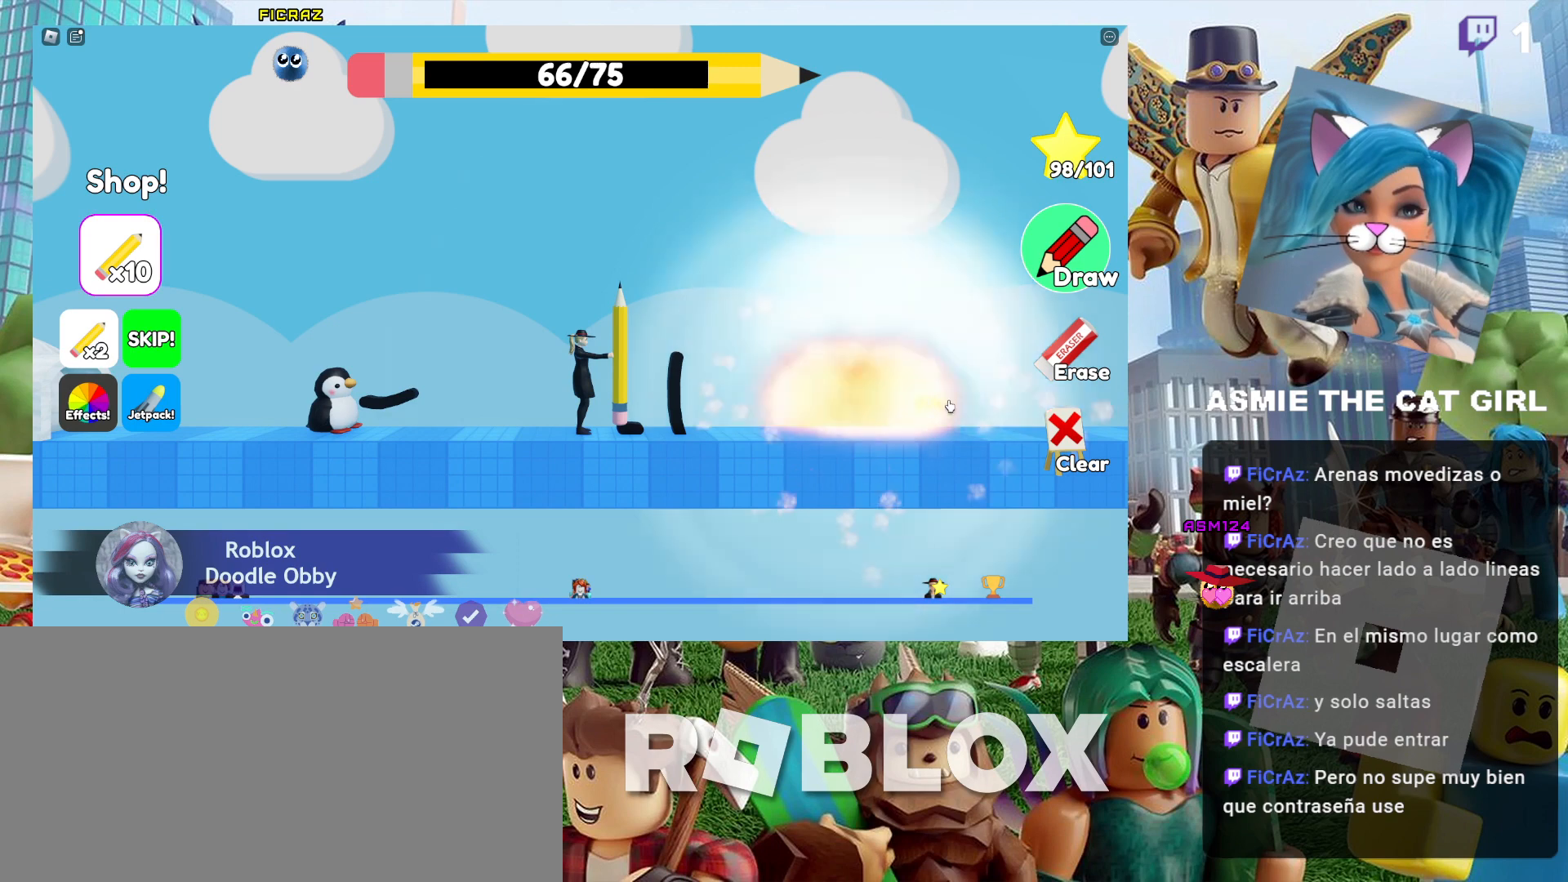
{"keys": ["d"], "mouse": [], "events": [[100, "d", "down"], [200, "d", "up"], [234, "d", "down"]]}